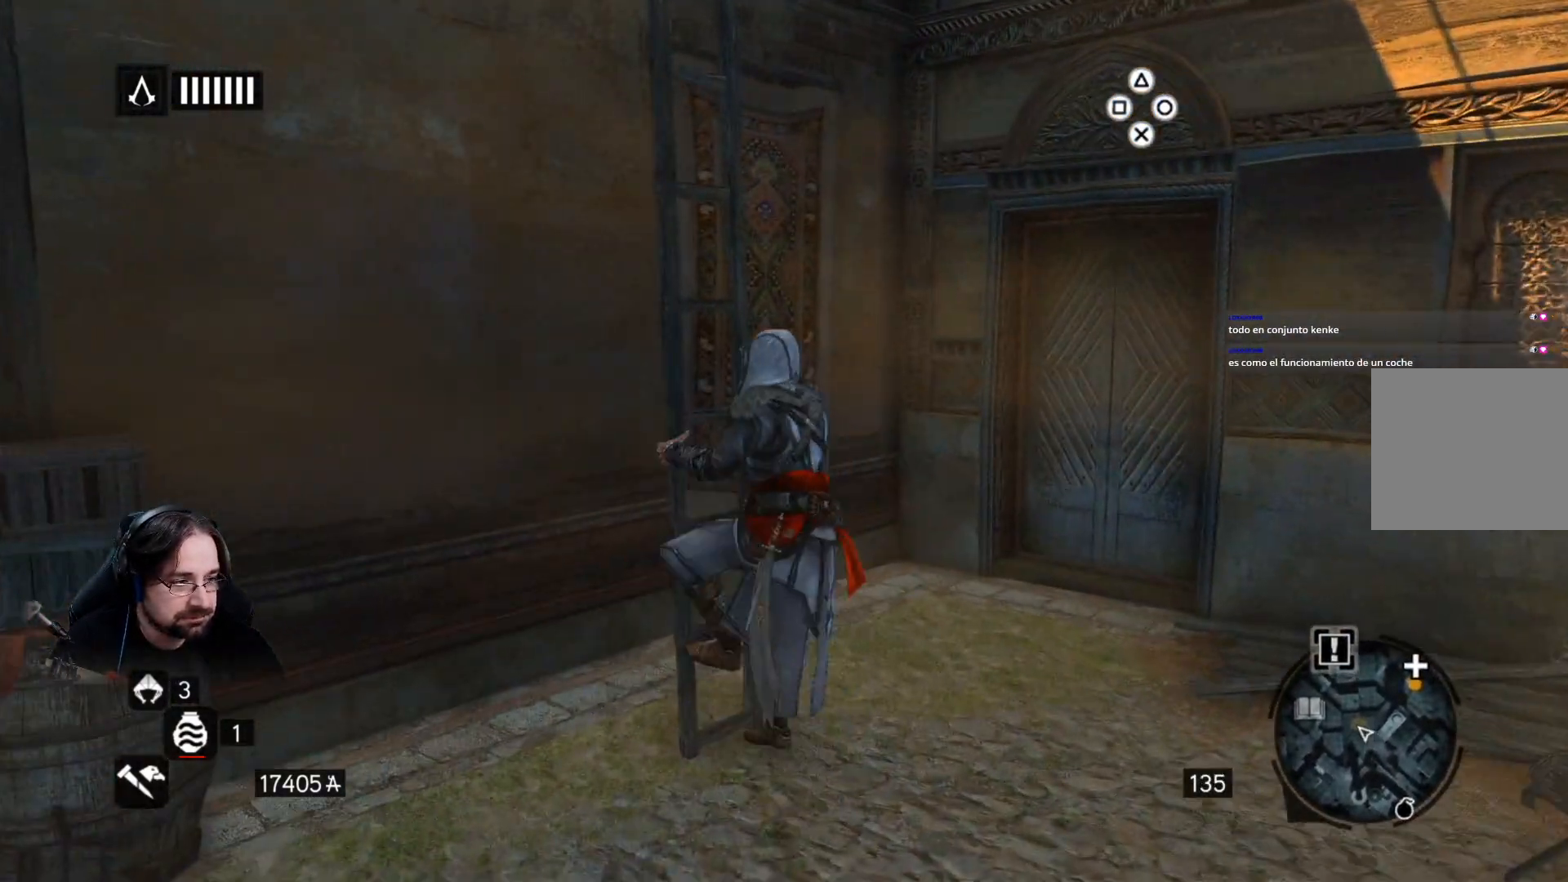
Gameplay with a controller (PlayStation layout); each line is a JSON object with the inputs held at the frame after it (dt_ms = milliseconds from this image to that frame). "events" lists button and stick changes between this image and that frame as [ms after this image, input, new state], when the widget could be followed in between.
{"dt_ms": 500, "buttons": ["R2"], "left_stick": "up", "right_stick": "center", "events": []}
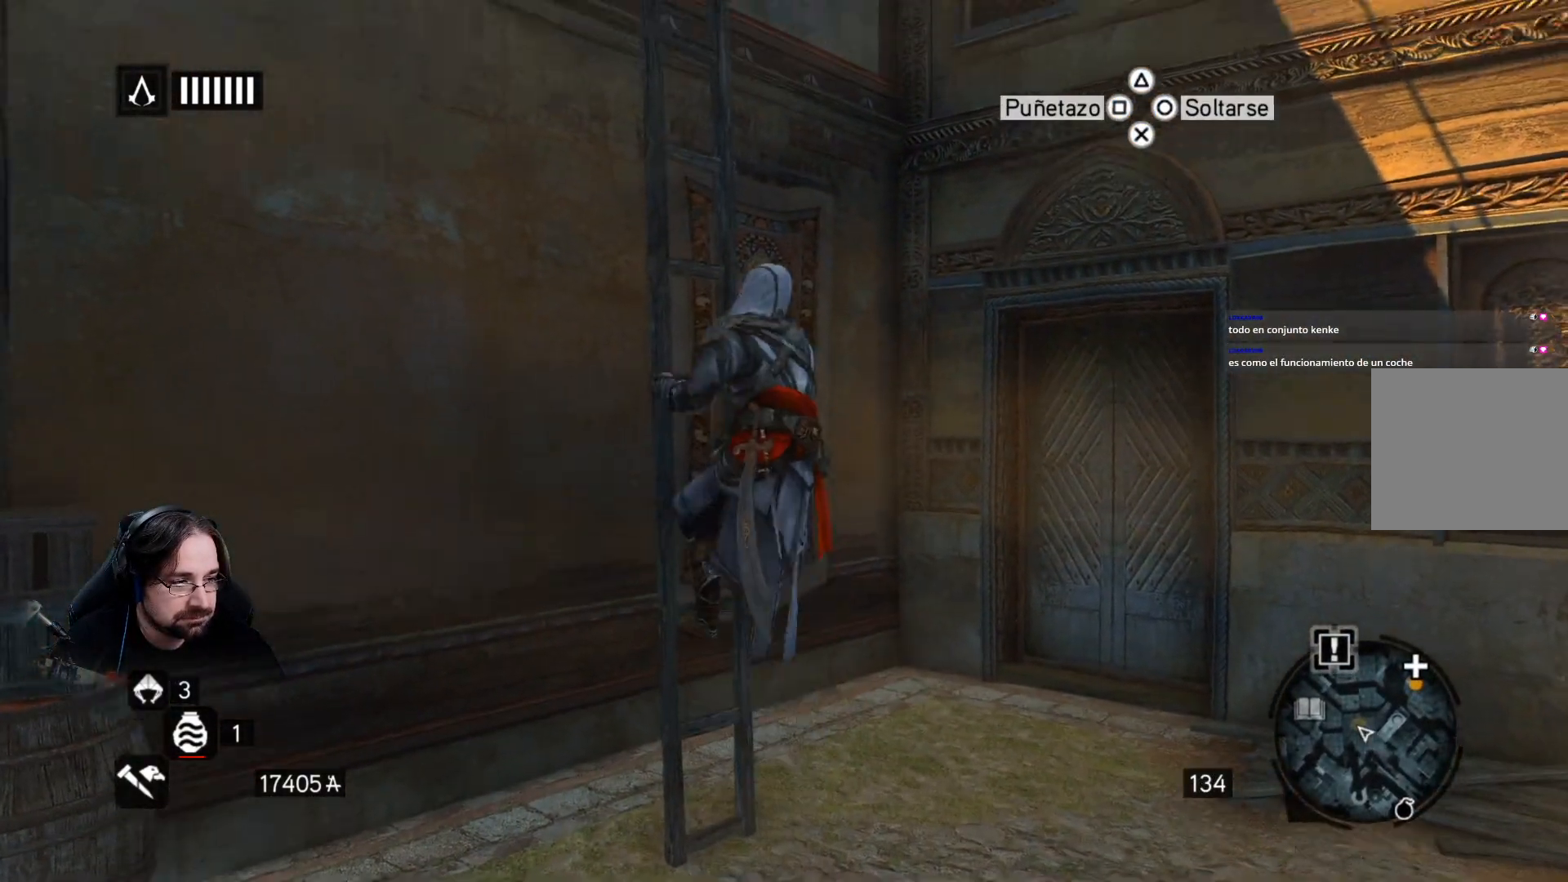
{"dt_ms": 500, "buttons": ["R2"], "left_stick": "up", "right_stick": "left", "events": [[400, "right_stick", "left"]]}
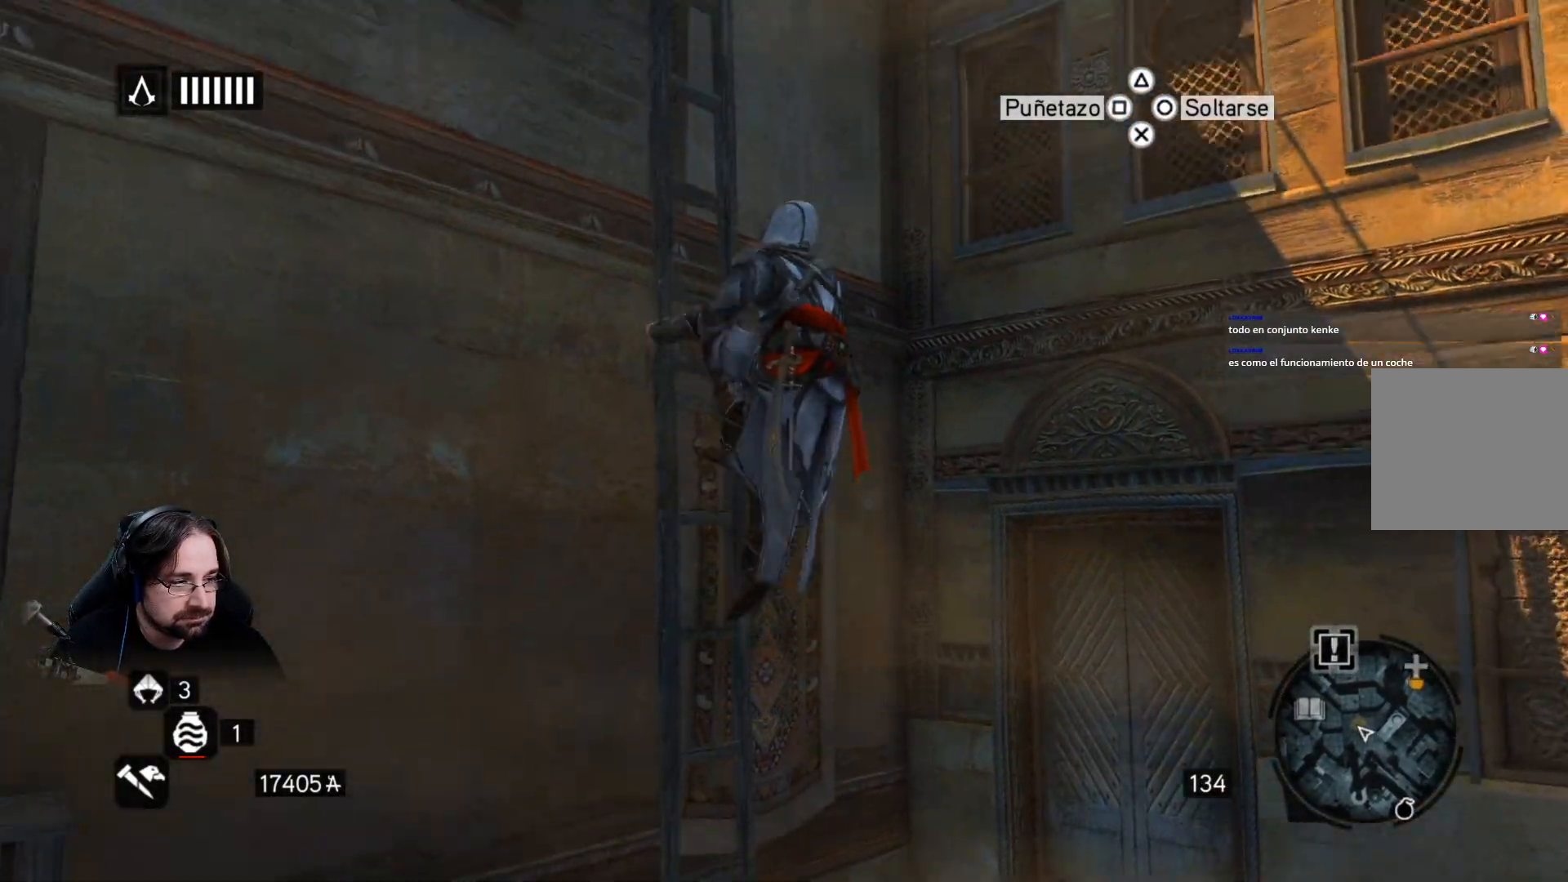
{"dt_ms": 500, "buttons": ["R2"], "left_stick": "up", "right_stick": "center", "events": [[267, "right_stick", "down-left"], [500, "right_stick", "center"]]}
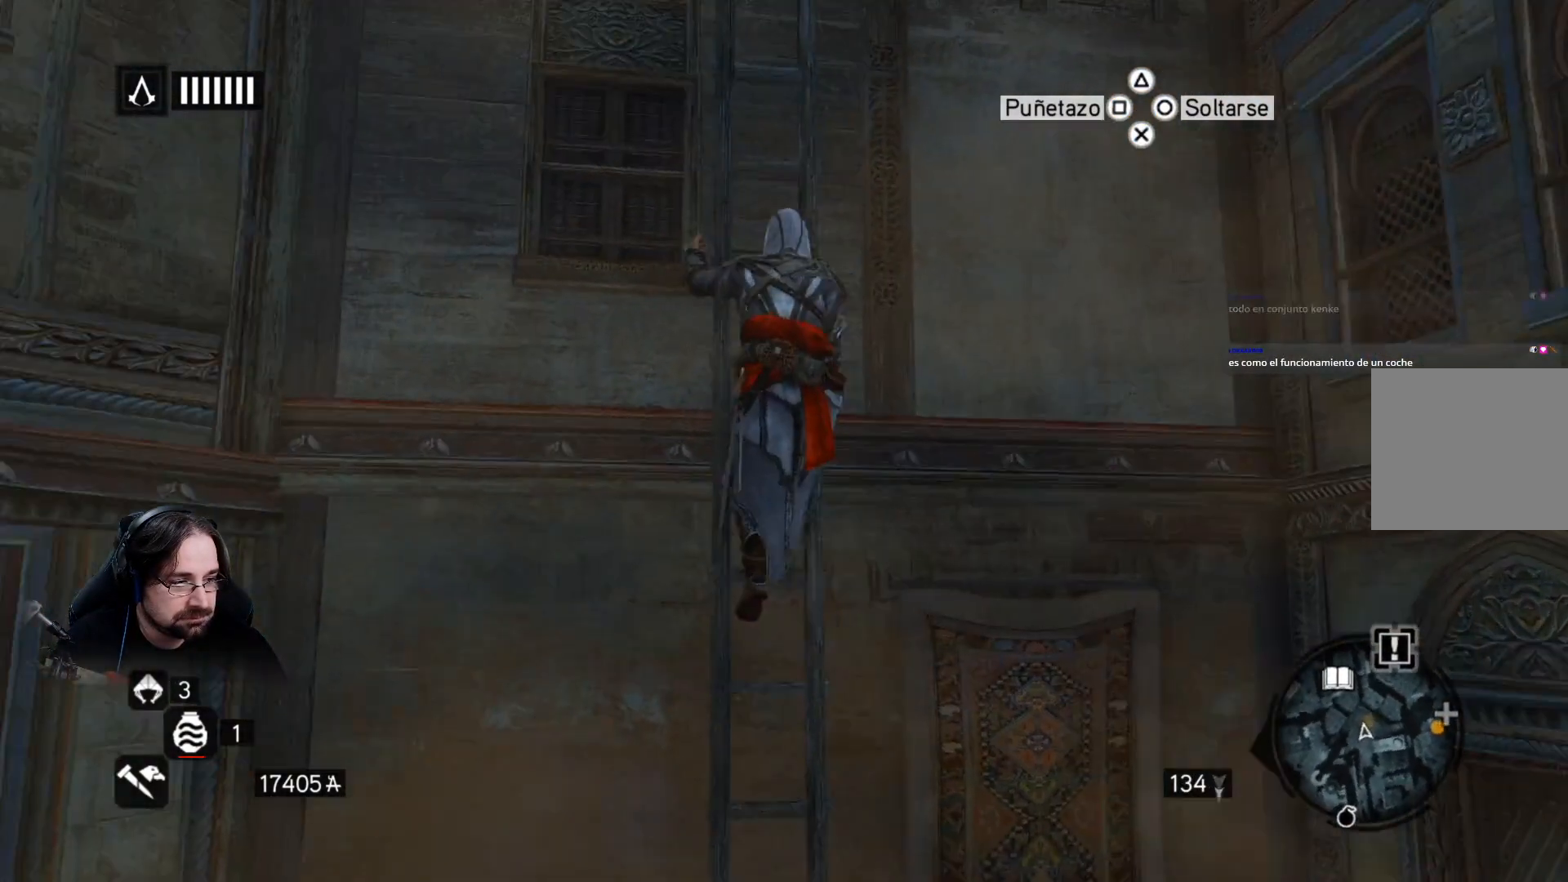
{"dt_ms": 500, "buttons": ["R2"], "left_stick": "up", "right_stick": "center", "events": []}
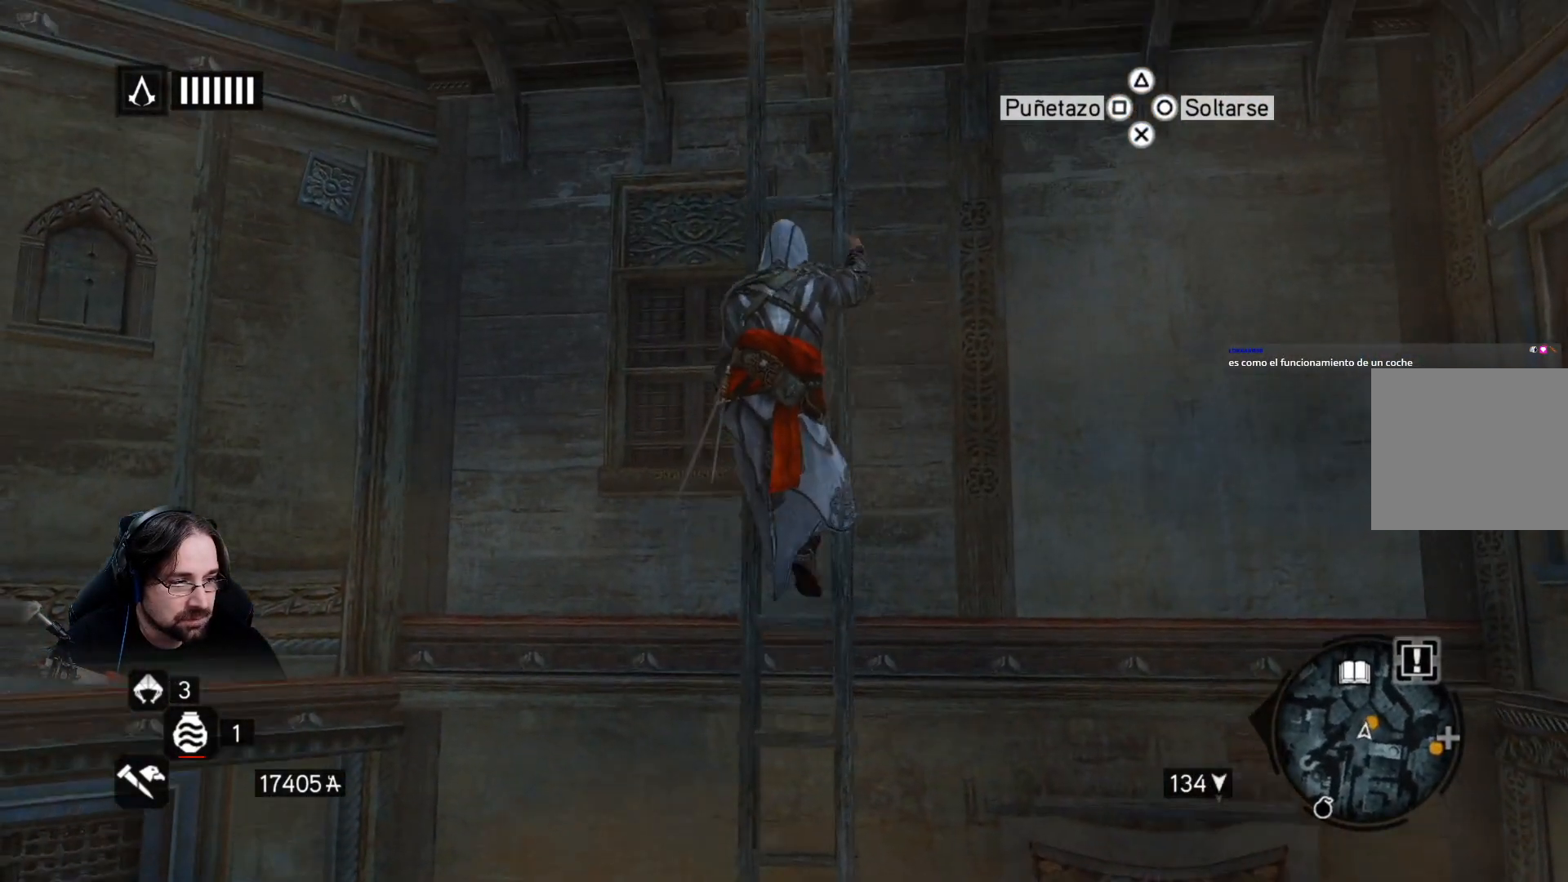
{"dt_ms": 500, "buttons": ["R2"], "left_stick": "up", "right_stick": "center", "events": []}
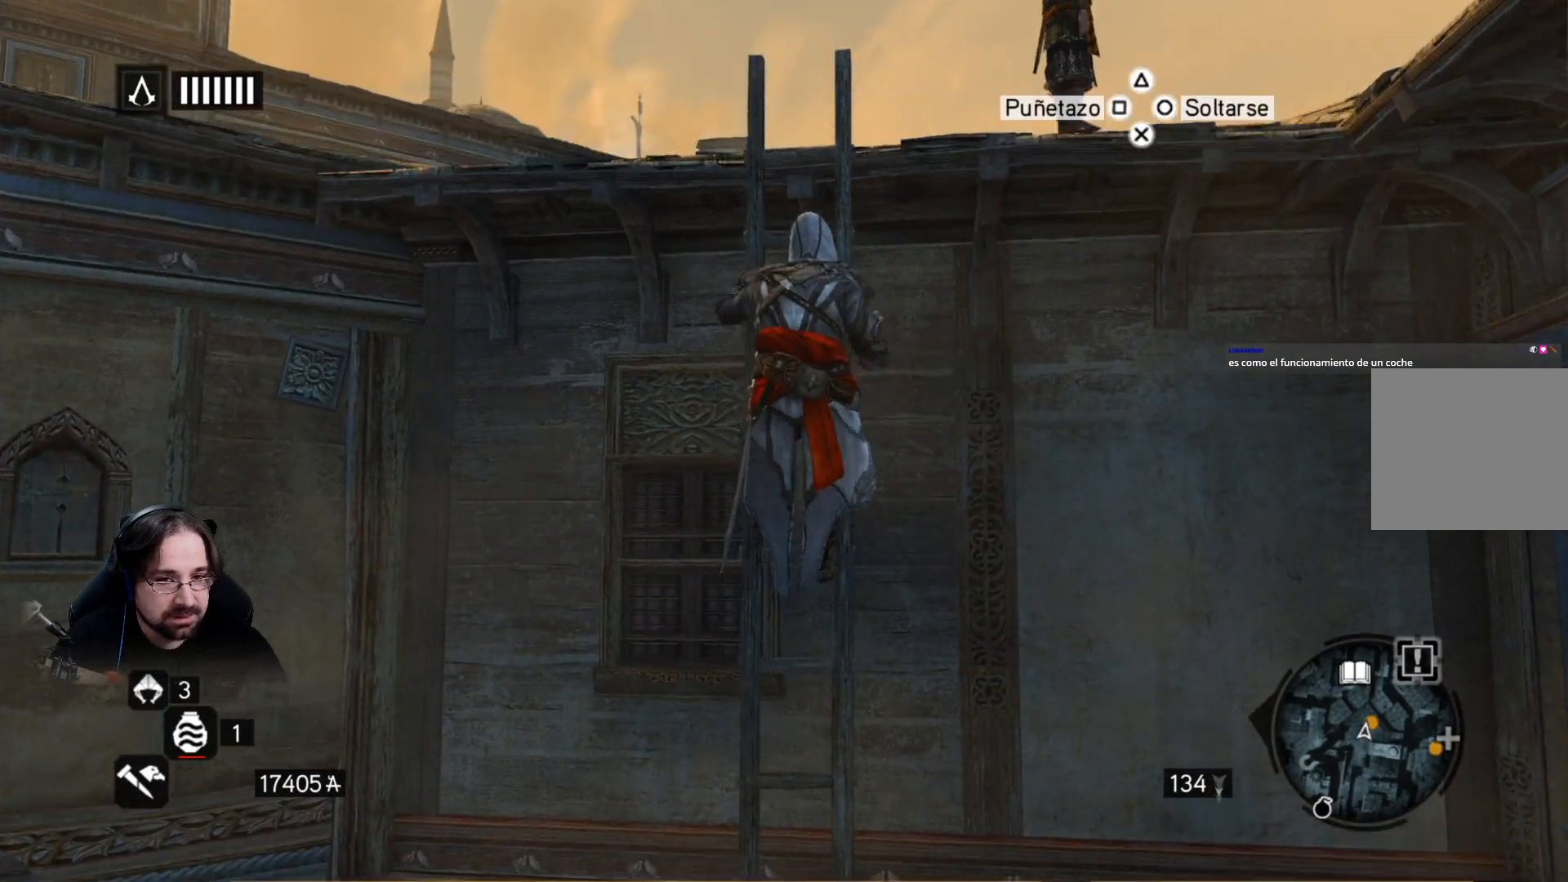
{"dt_ms": 500, "buttons": ["R2"], "left_stick": "up", "right_stick": "right", "events": [[400, "right_stick", "right"]]}
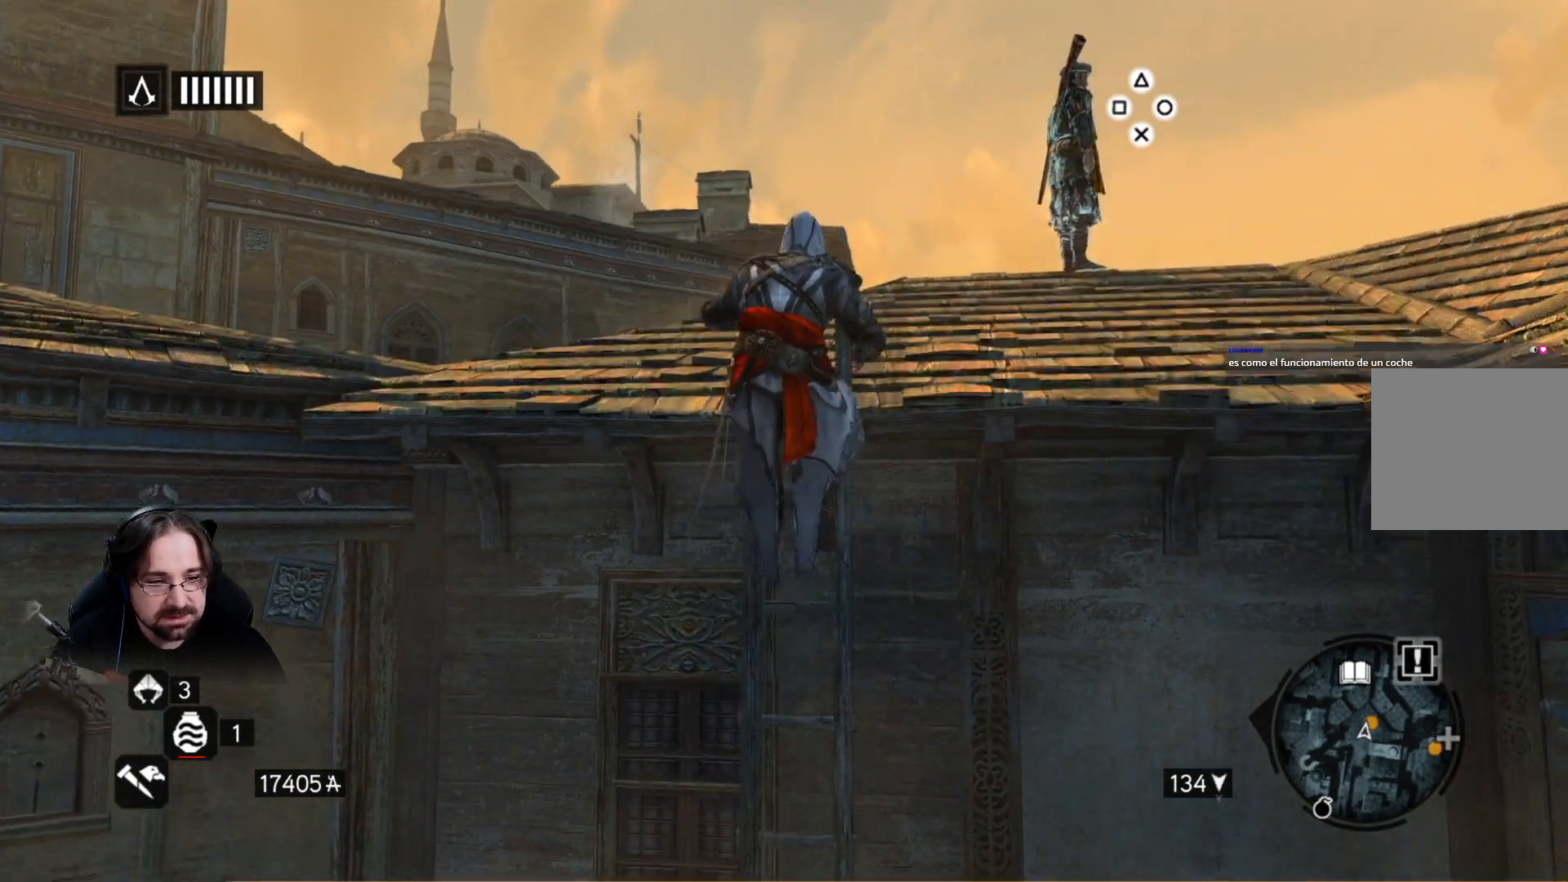
{"dt_ms": 500, "buttons": ["R2"], "left_stick": "up", "right_stick": "right", "events": []}
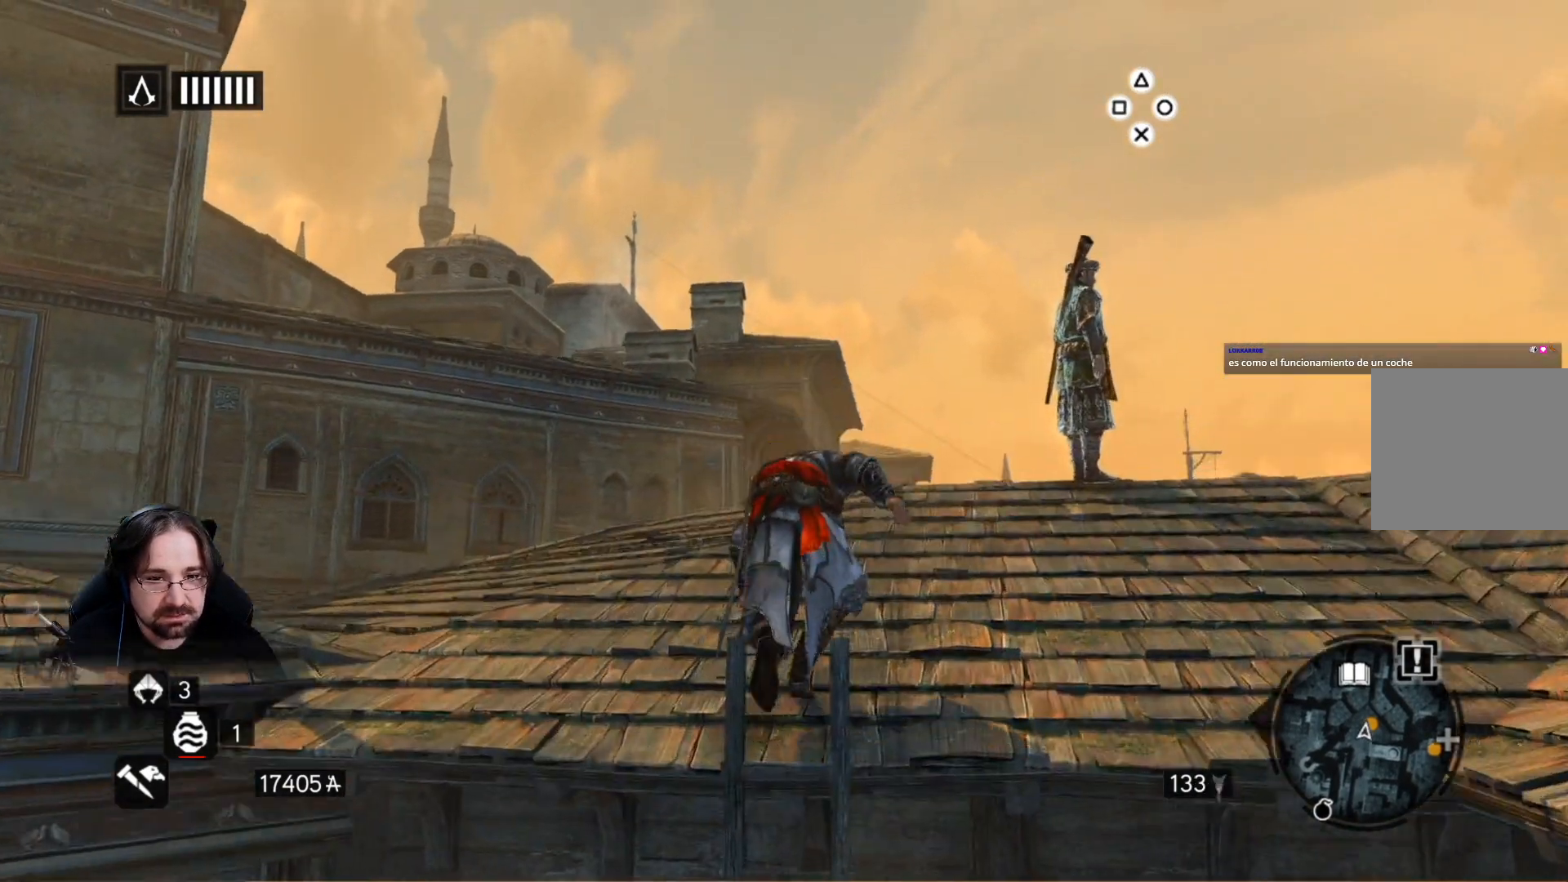
{"dt_ms": 500, "buttons": ["R2"], "left_stick": "up-right", "right_stick": "center", "events": [[167, "left_stick", "up-right"], [200, "right_stick", "center"]]}
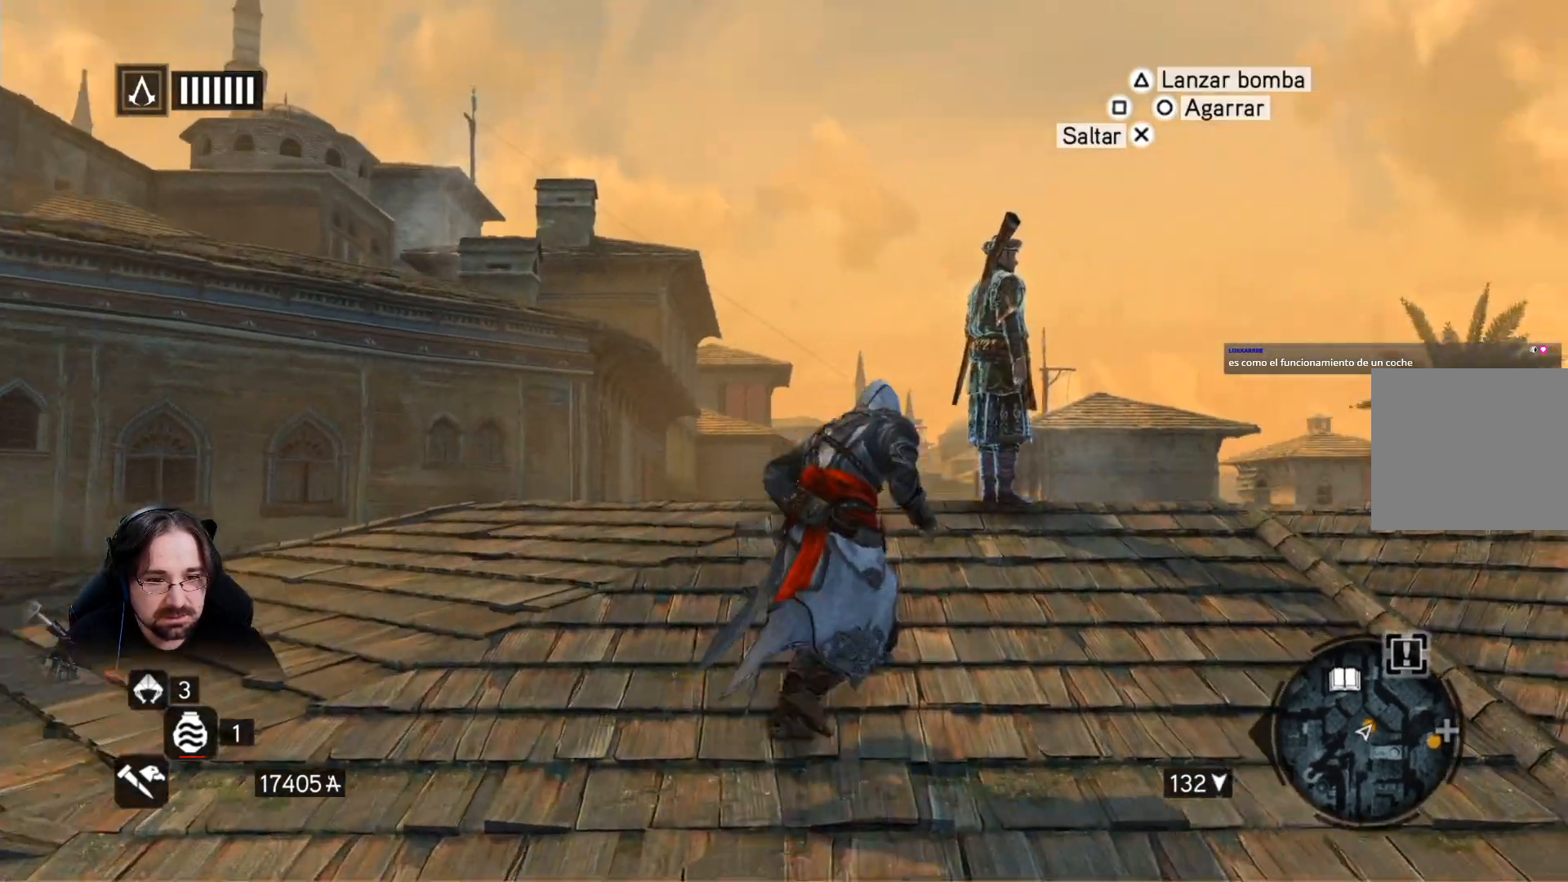
{"dt_ms": 500, "buttons": ["R2"], "left_stick": "up", "right_stick": "center", "events": [[133, "SQUARE", "down"], [167, "left_stick", "up"], [267, "SQUARE", "up"], [333, "SQUARE", "down"], [433, "SQUARE", "up"]]}
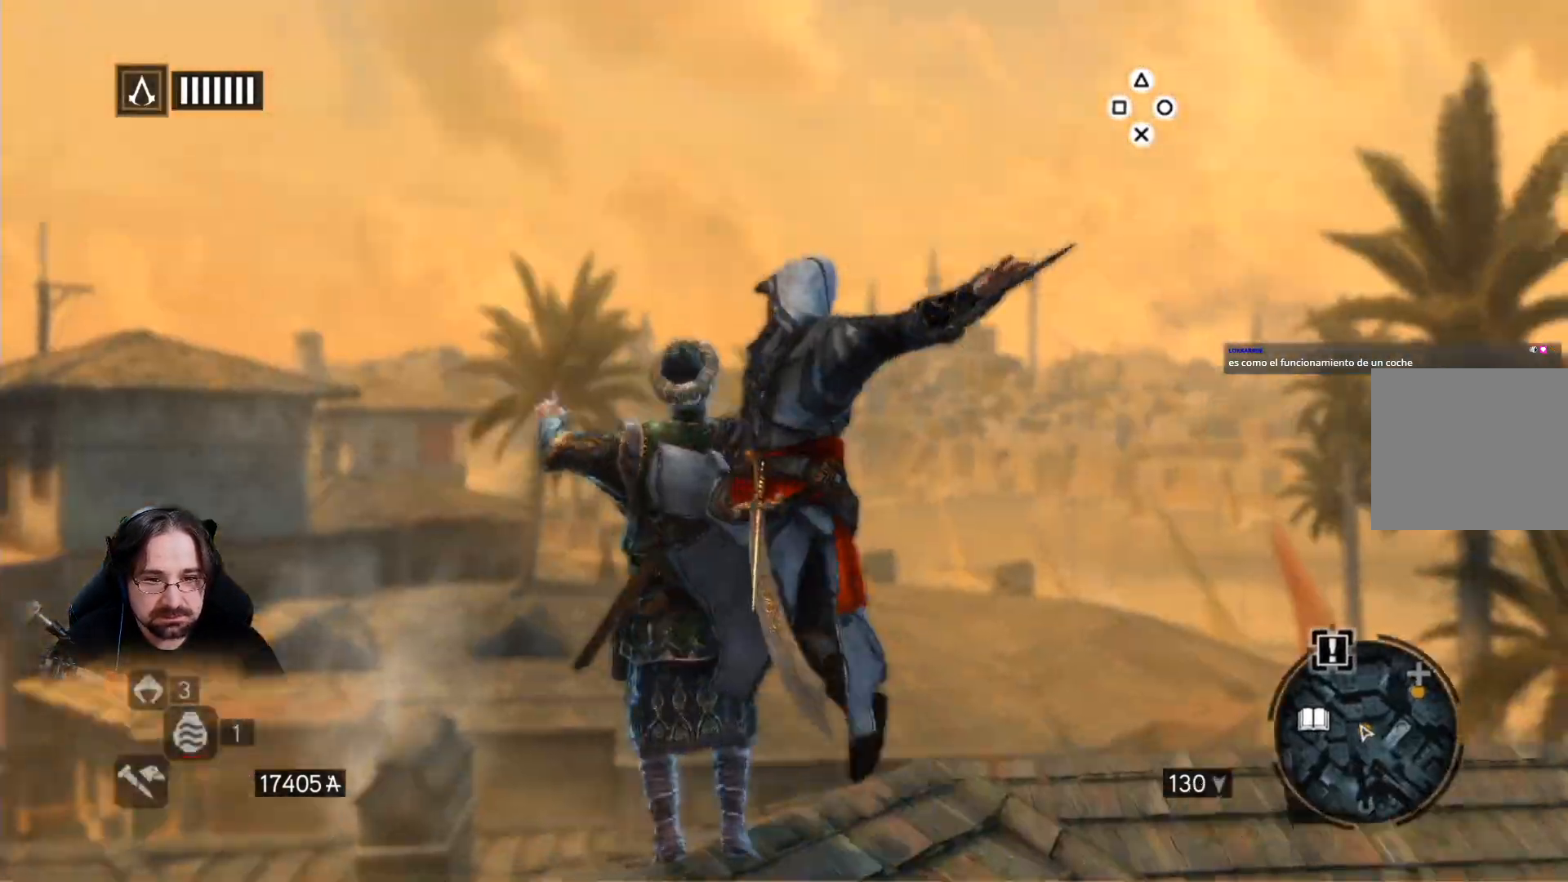
{"dt_ms": 500, "buttons": ["R2"], "left_stick": "center", "right_stick": "center", "events": [[33, "SQUARE", "down"], [100, "SQUARE", "up"], [167, "SQUARE", "down"], [300, "SQUARE", "up"], [367, "SQUARE", "down"], [367, "left_stick", "center"], [467, "SQUARE", "up"]]}
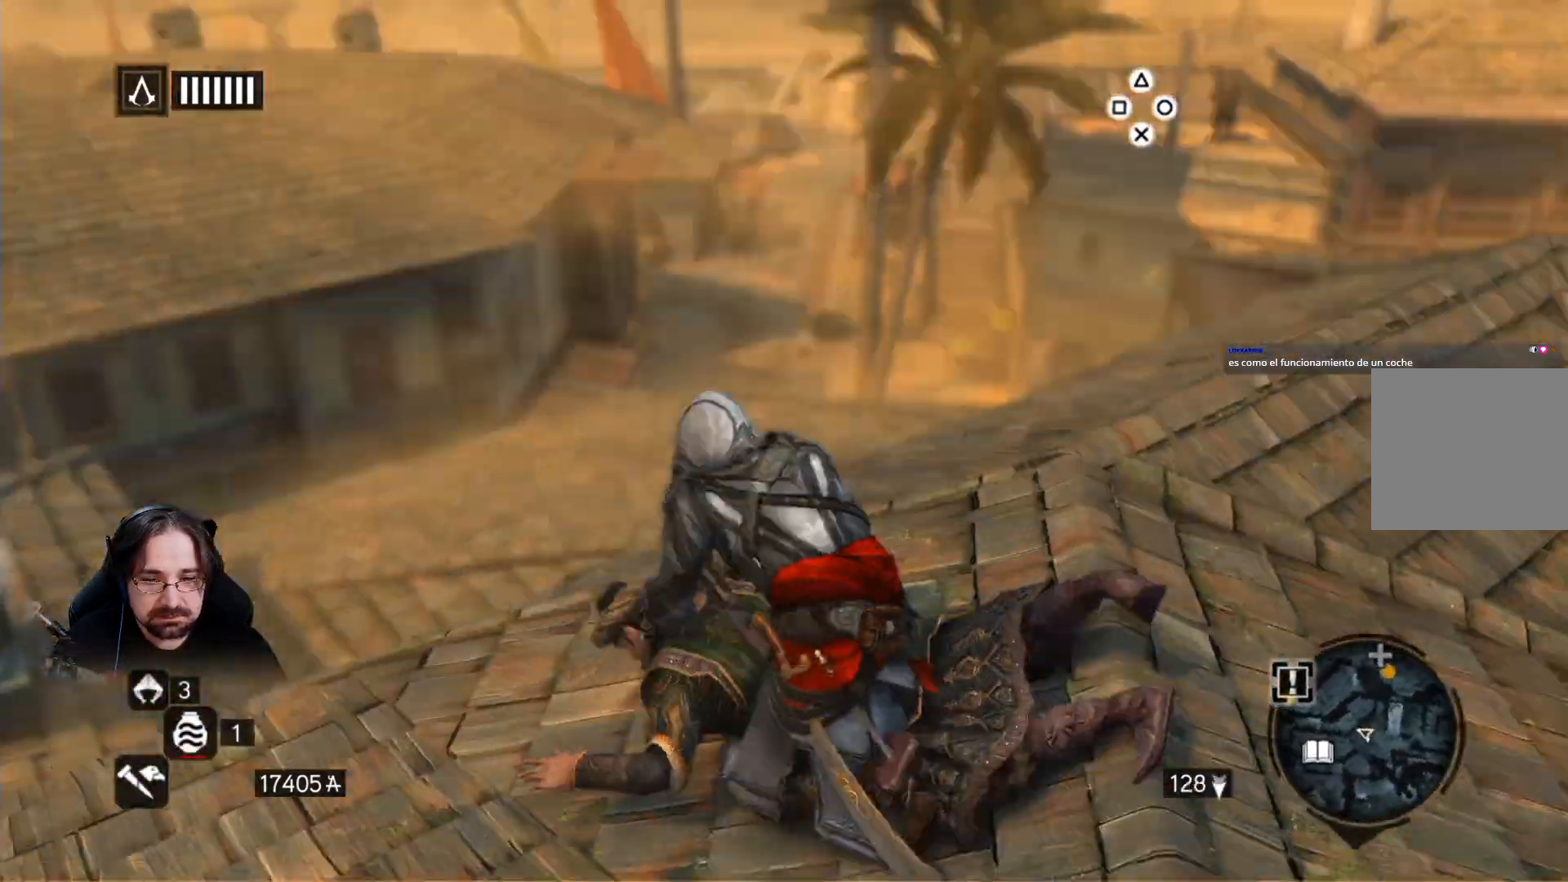
{"dt_ms": 500, "buttons": ["R2"], "left_stick": "down-right", "right_stick": "right", "events": [[67, "SQUARE", "down"], [167, "SQUARE", "up"], [367, "left_stick", "down-right"], [500, "right_stick", "right"]]}
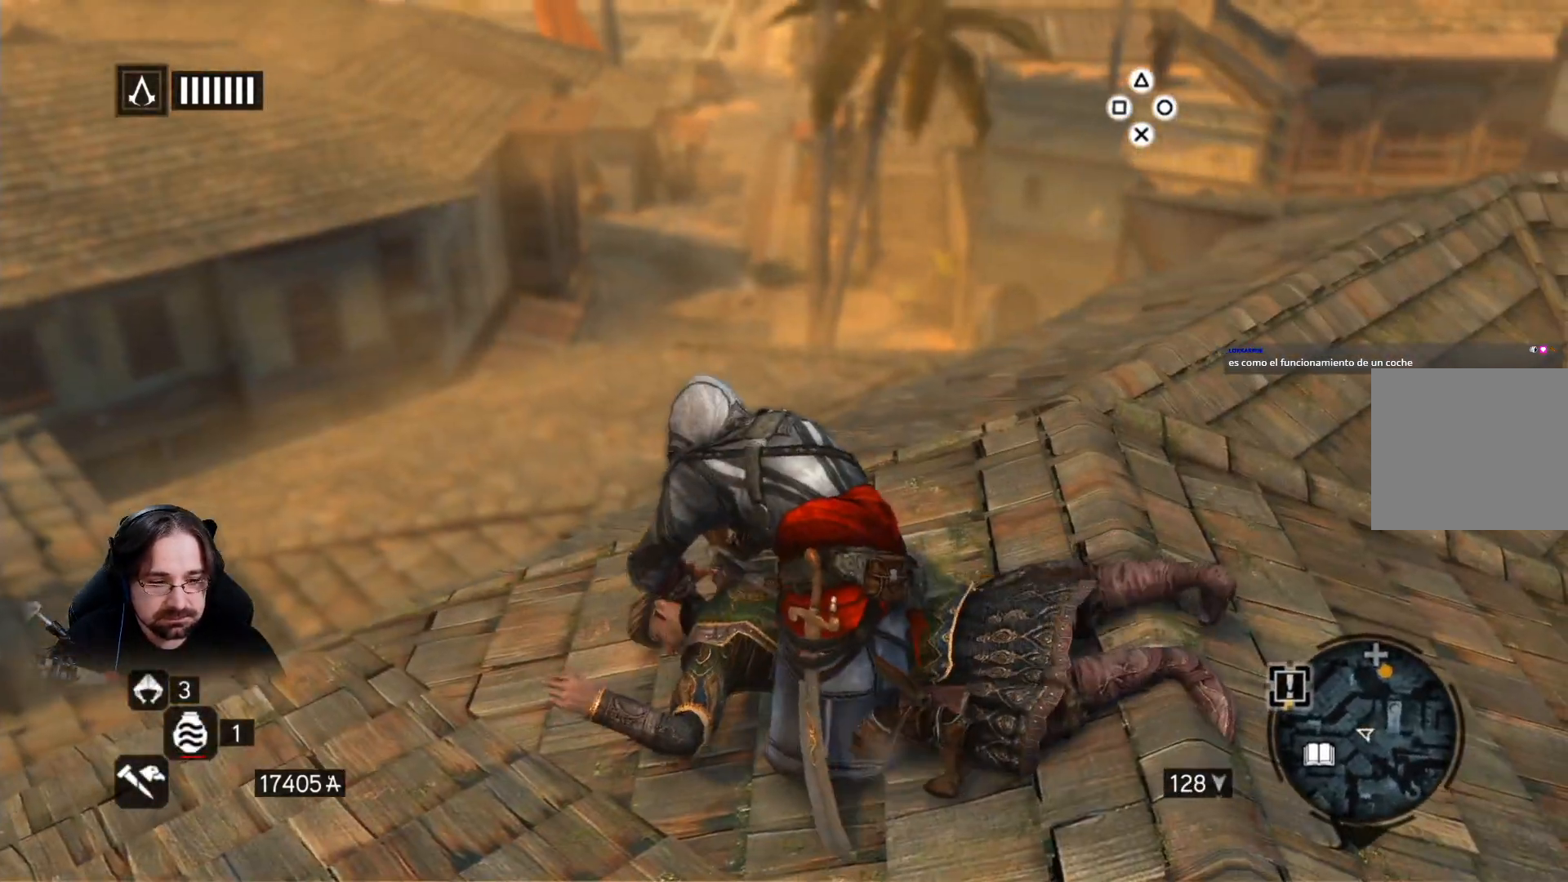
{"dt_ms": 500, "buttons": ["R2"], "left_stick": "down-right", "right_stick": "right", "events": []}
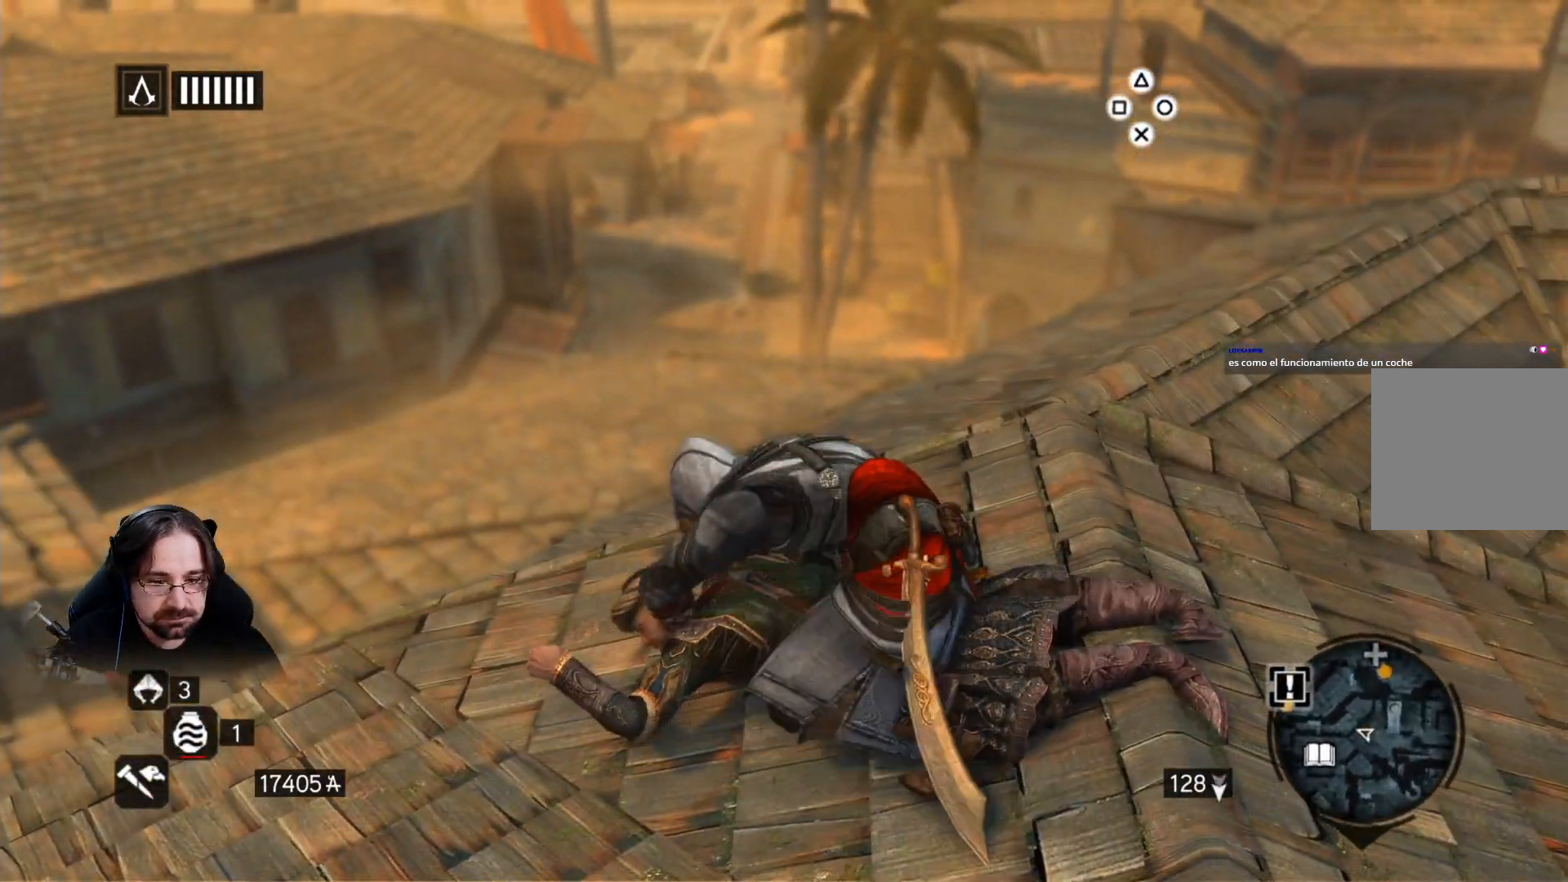
{"dt_ms": 500, "buttons": ["R2"], "left_stick": "down-right", "right_stick": "right", "events": []}
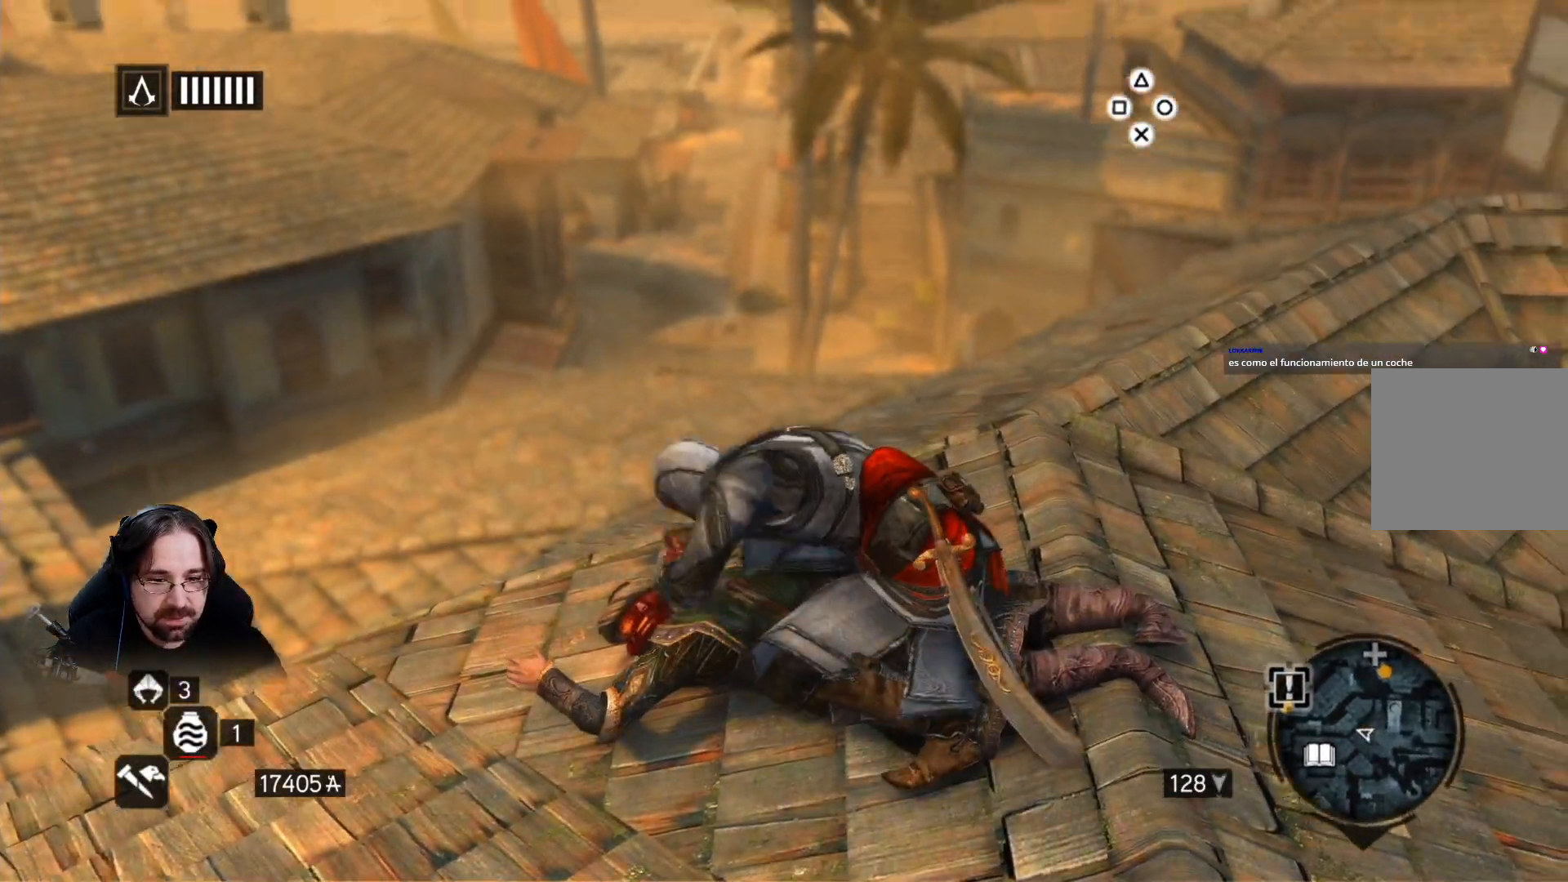
{"dt_ms": 500, "buttons": ["R2"], "left_stick": "center", "right_stick": "center", "events": [[300, "left_stick", "right"], [300, "right_stick", "center"], [433, "left_stick", "center"]]}
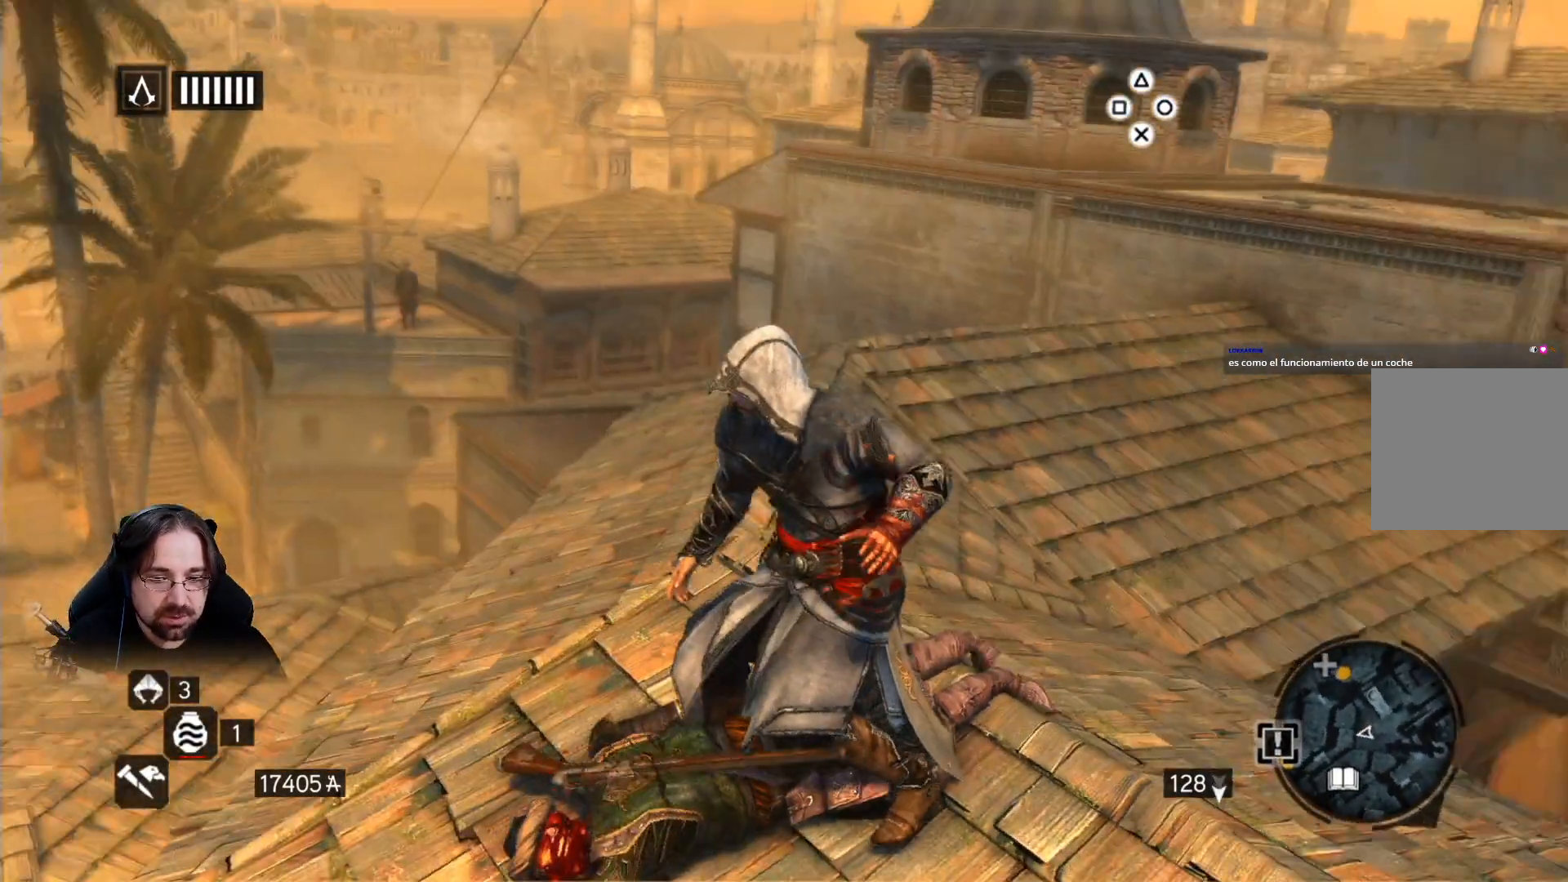
{"dt_ms": 500, "buttons": [], "left_stick": "up", "right_stick": "right", "events": [[100, "R2", "up"], [167, "right_stick", "right"], [433, "left_stick", "up"]]}
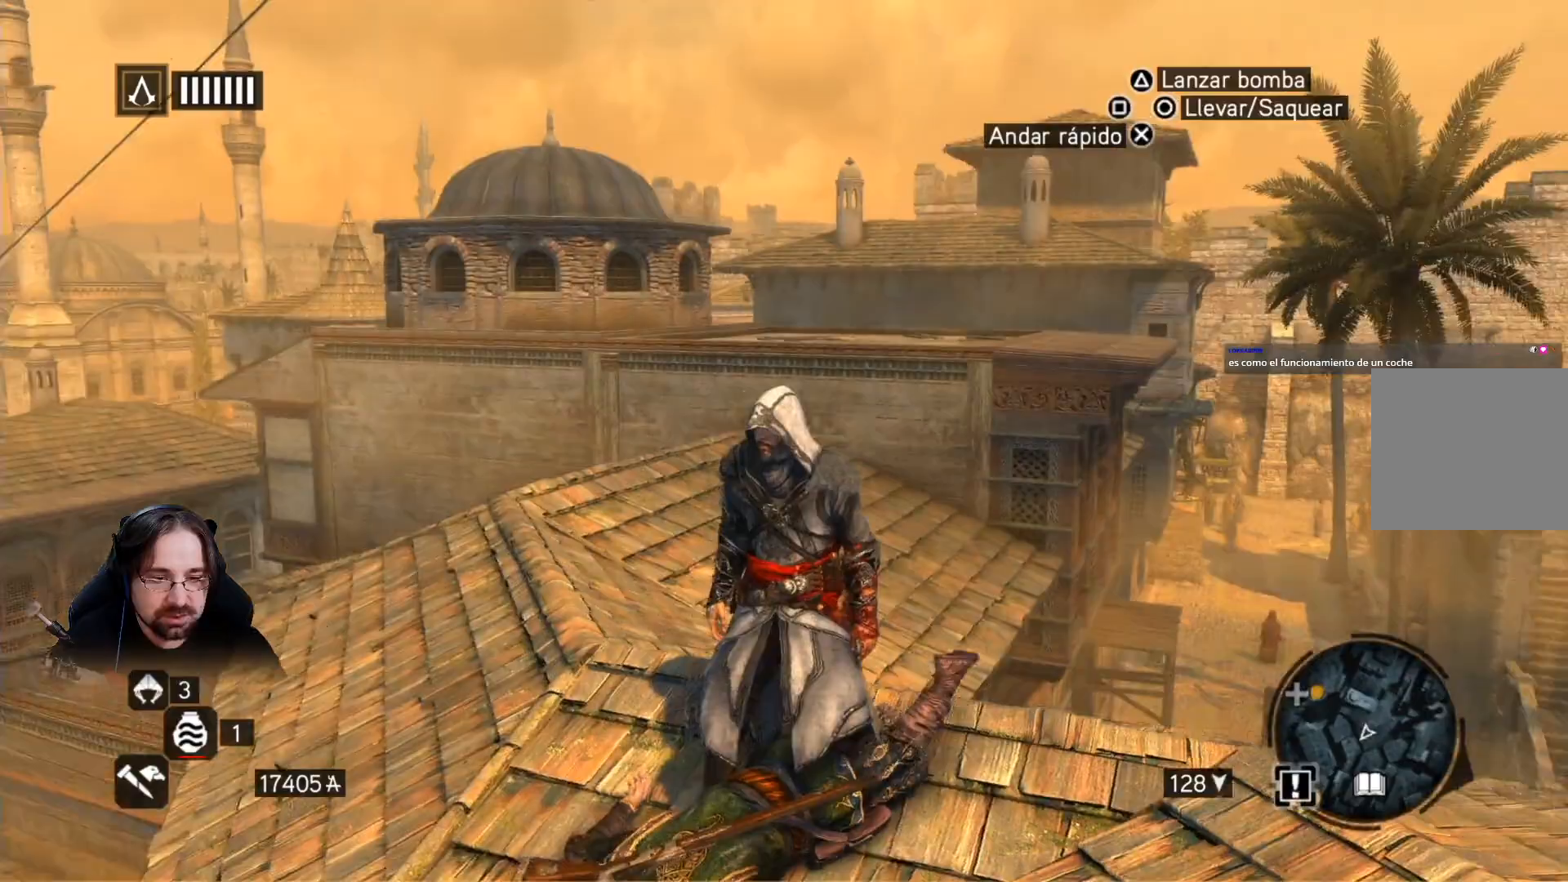
{"dt_ms": 500, "buttons": ["R2"], "left_stick": "up", "right_stick": "right", "events": [[33, "R2", "down"]]}
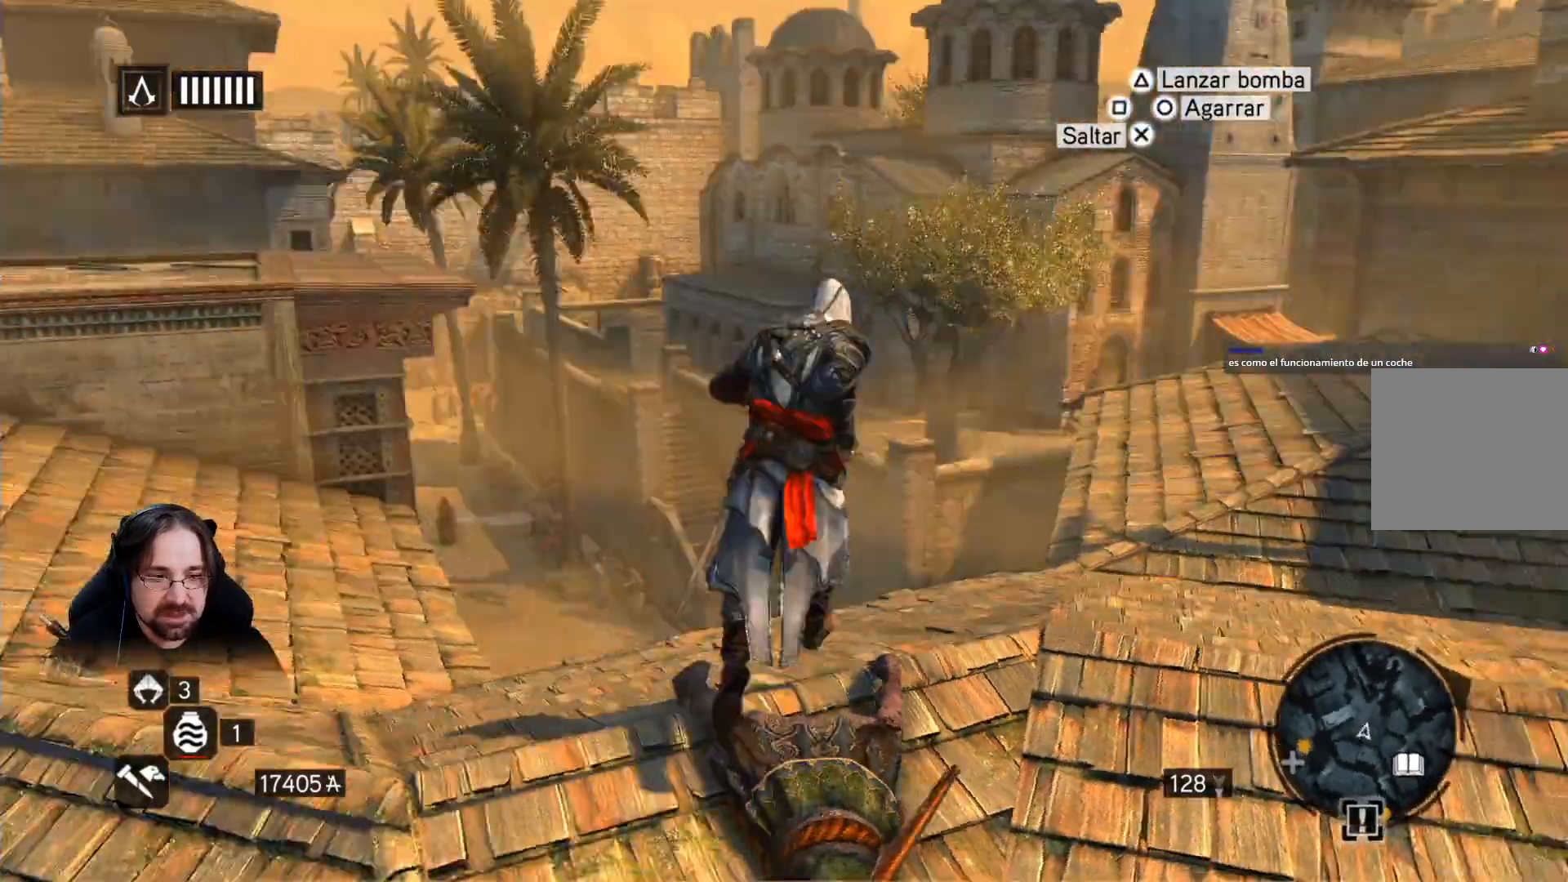
{"dt_ms": 500, "buttons": ["R2"], "left_stick": "up", "right_stick": "center", "events": [[200, "right_stick", "center"]]}
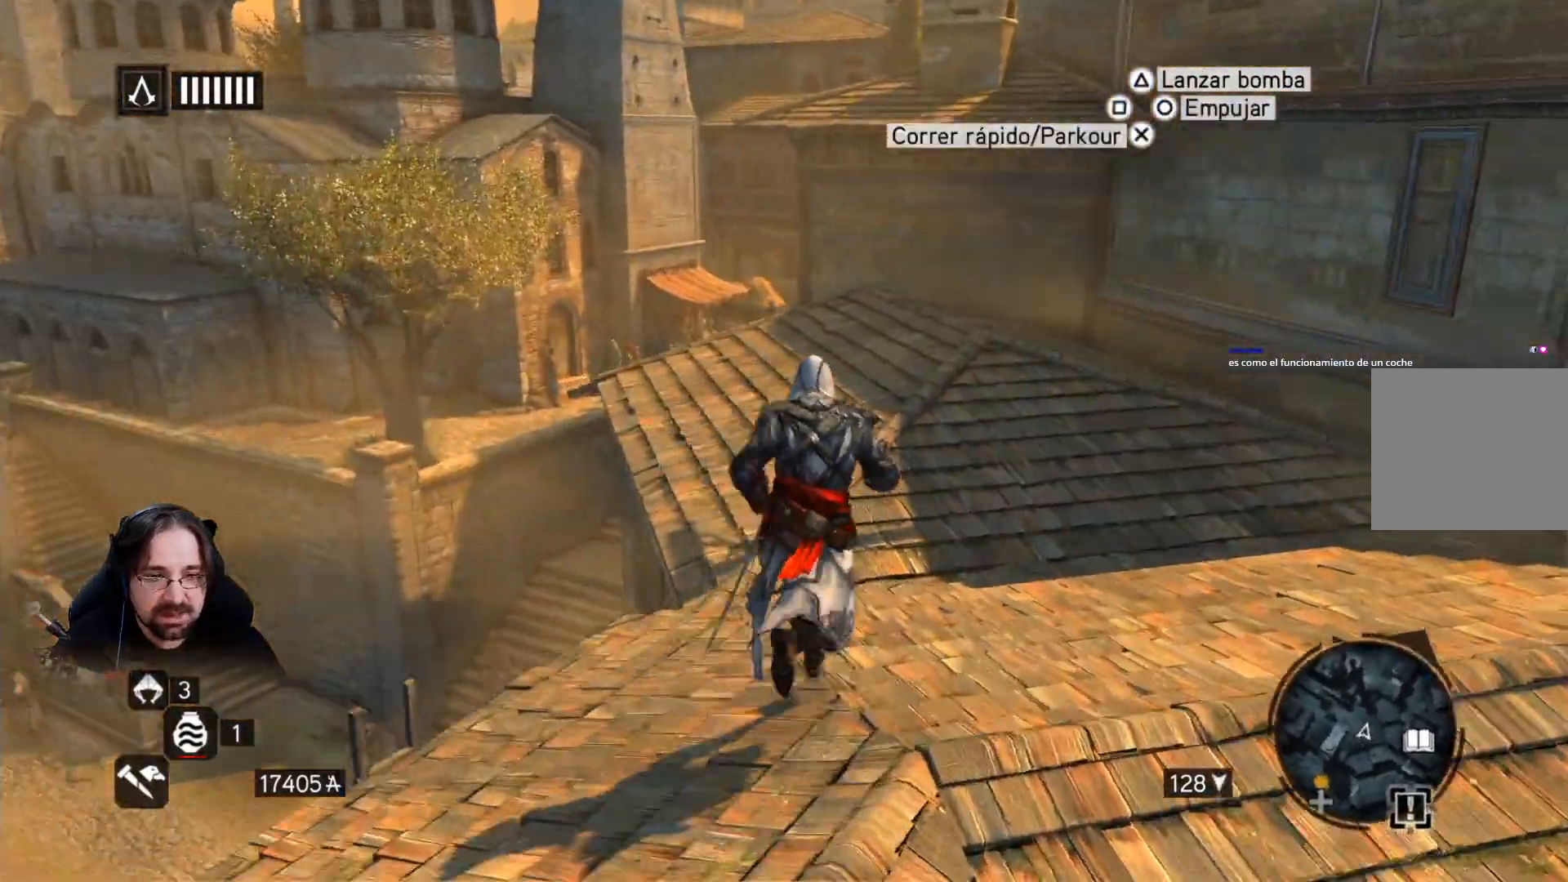
{"dt_ms": 1000, "buttons": ["R2"], "left_stick": "up-right", "right_stick": "right"}
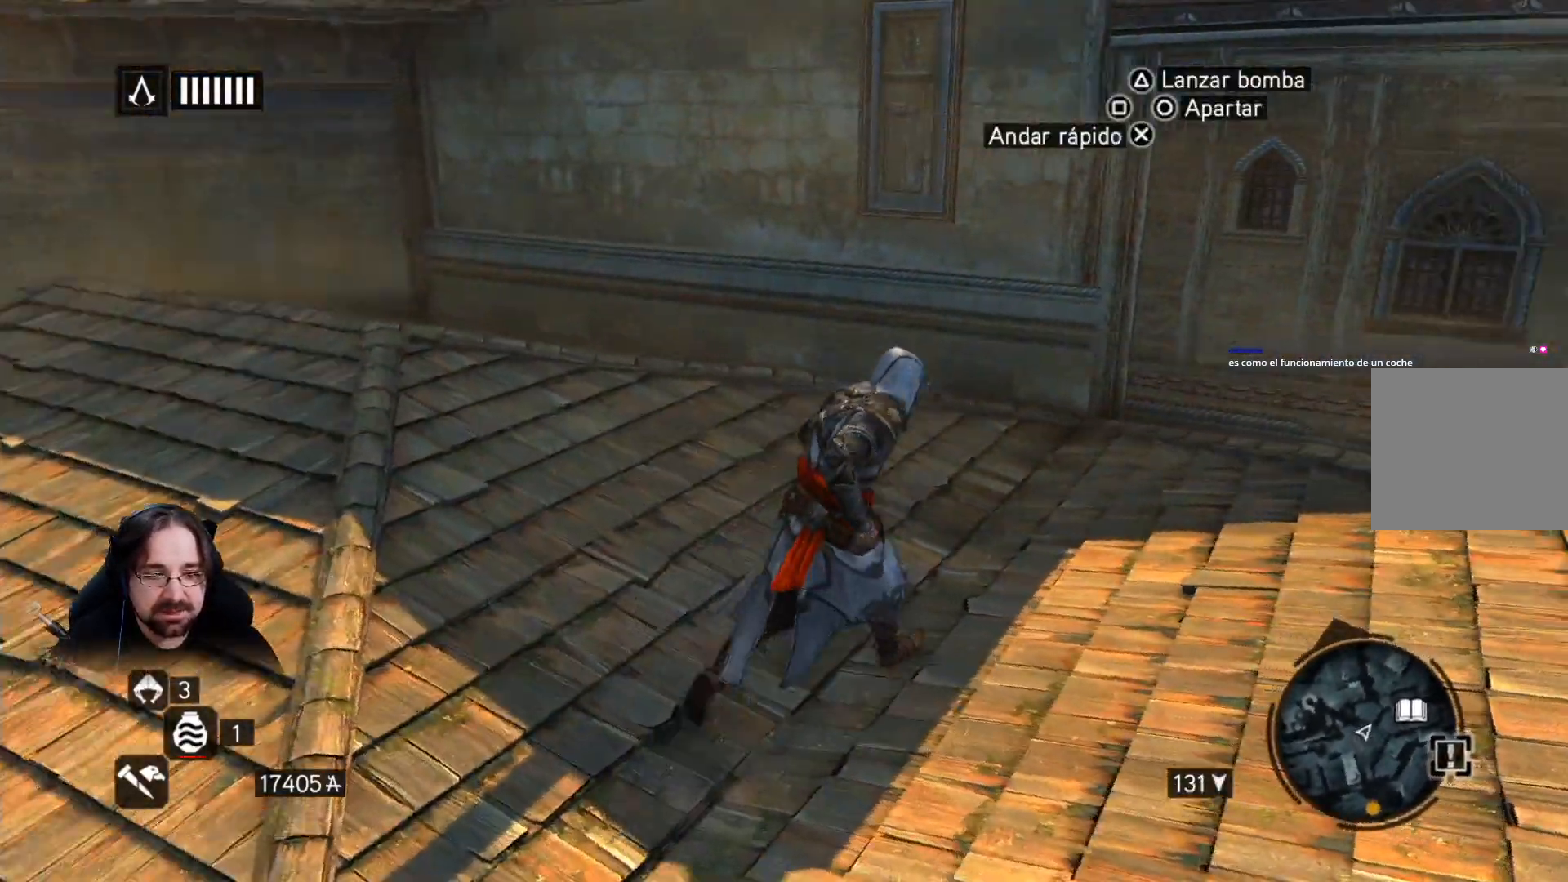
{"dt_ms": 500, "buttons": ["R2"], "left_stick": "up-right", "right_stick": "right", "events": [[67, "right_stick", "center"], [267, "right_stick", "right"]]}
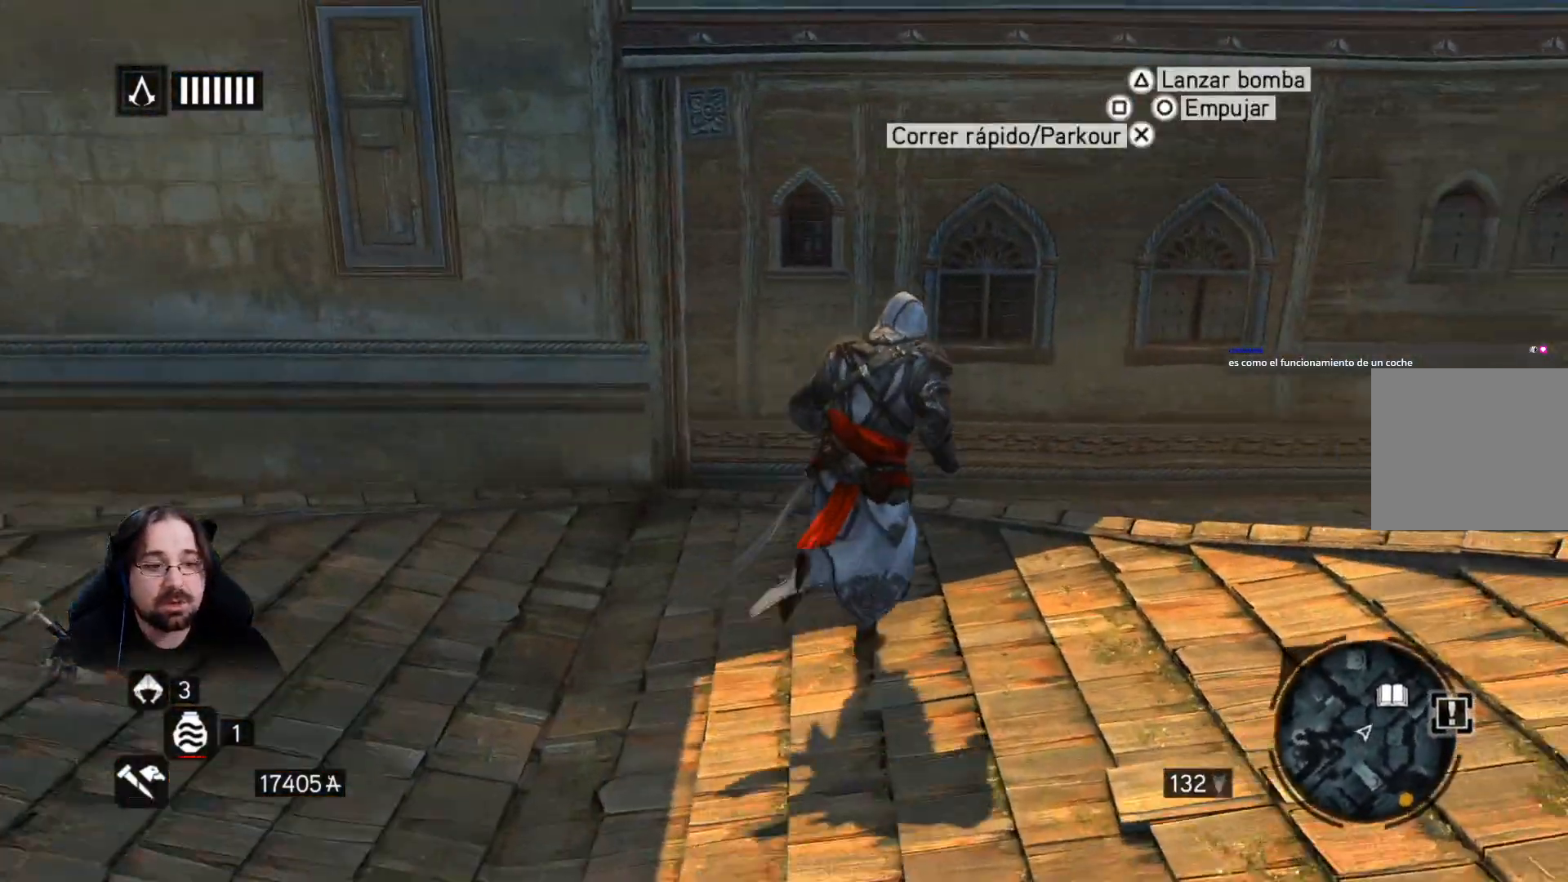
{"dt_ms": 500, "buttons": ["R2"], "left_stick": "up-right", "right_stick": "right", "events": []}
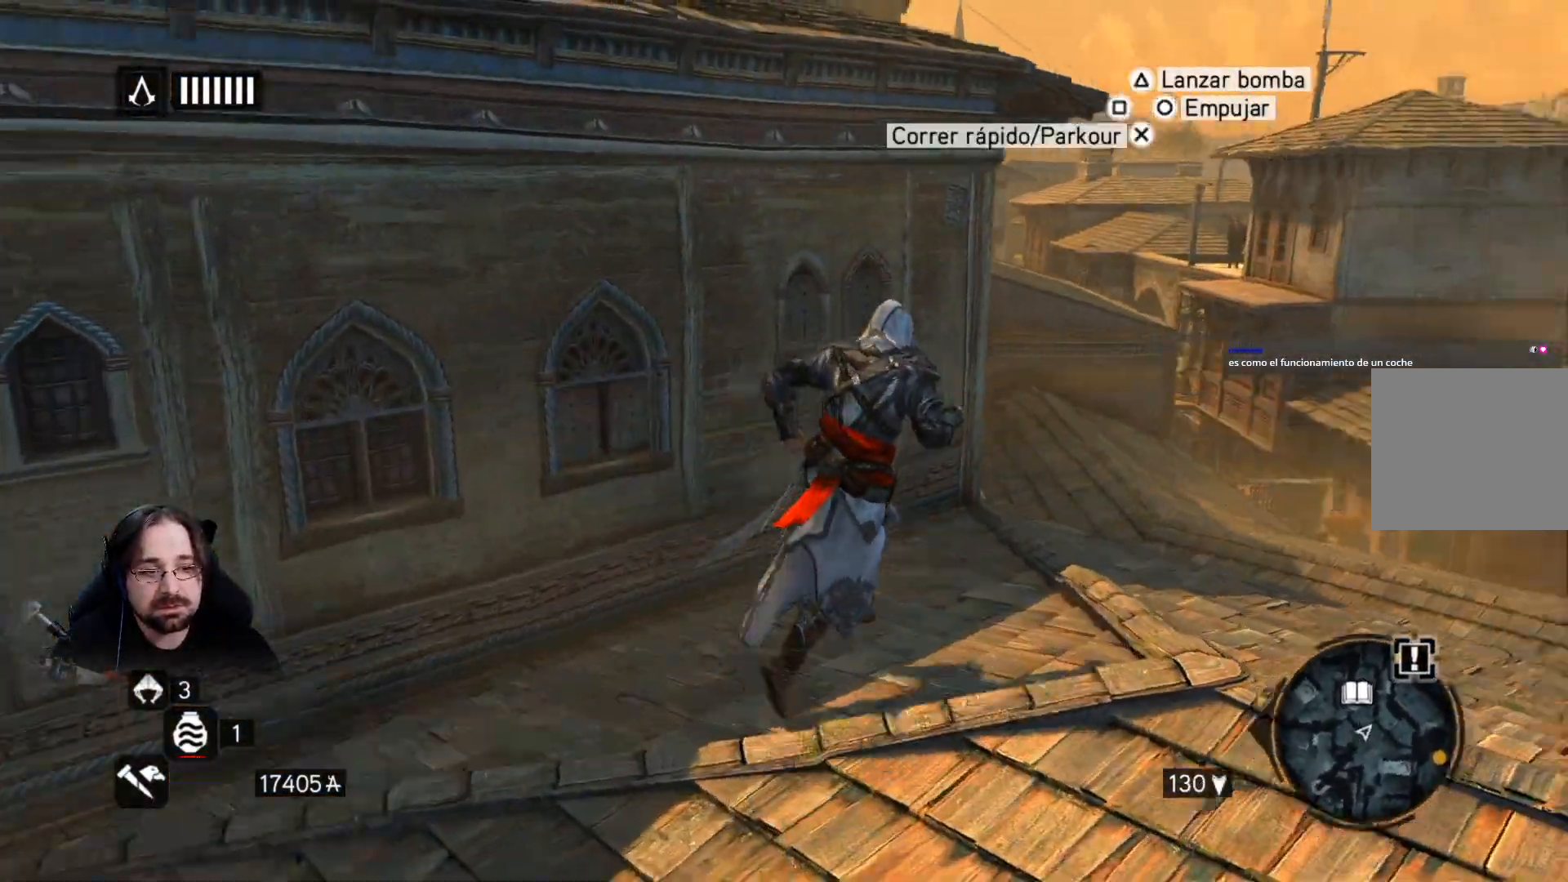
{"dt_ms": 500, "buttons": ["R2"], "left_stick": "up-right", "right_stick": "center", "events": [[100, "right_stick", "center"]]}
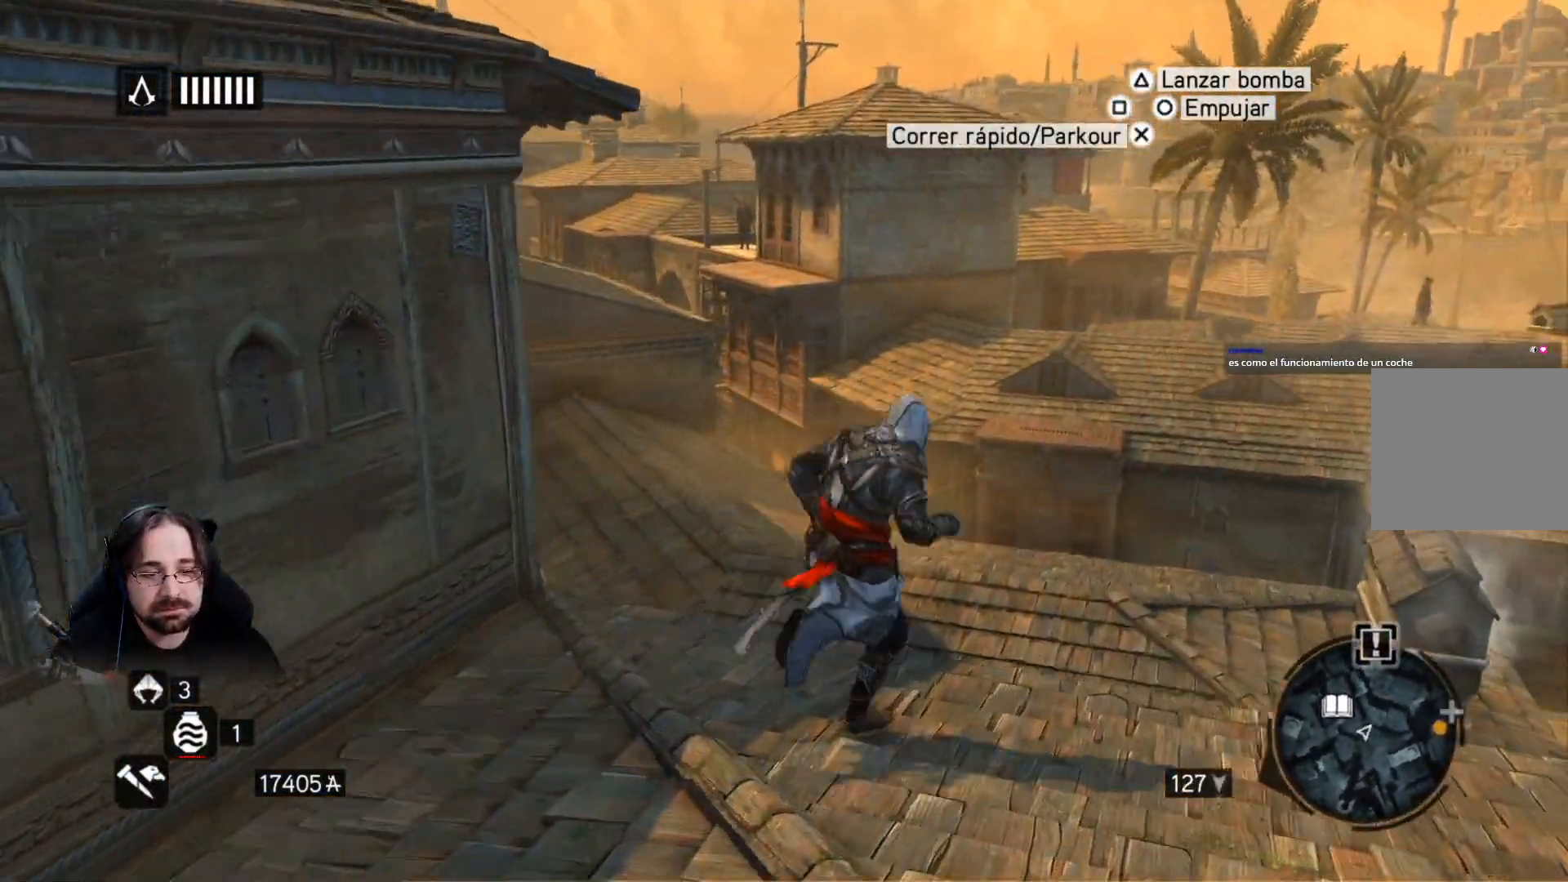
{"dt_ms": 500, "buttons": ["R2"], "left_stick": "up", "right_stick": "right", "events": [[300, "right_stick", "right"], [467, "left_stick", "up"]]}
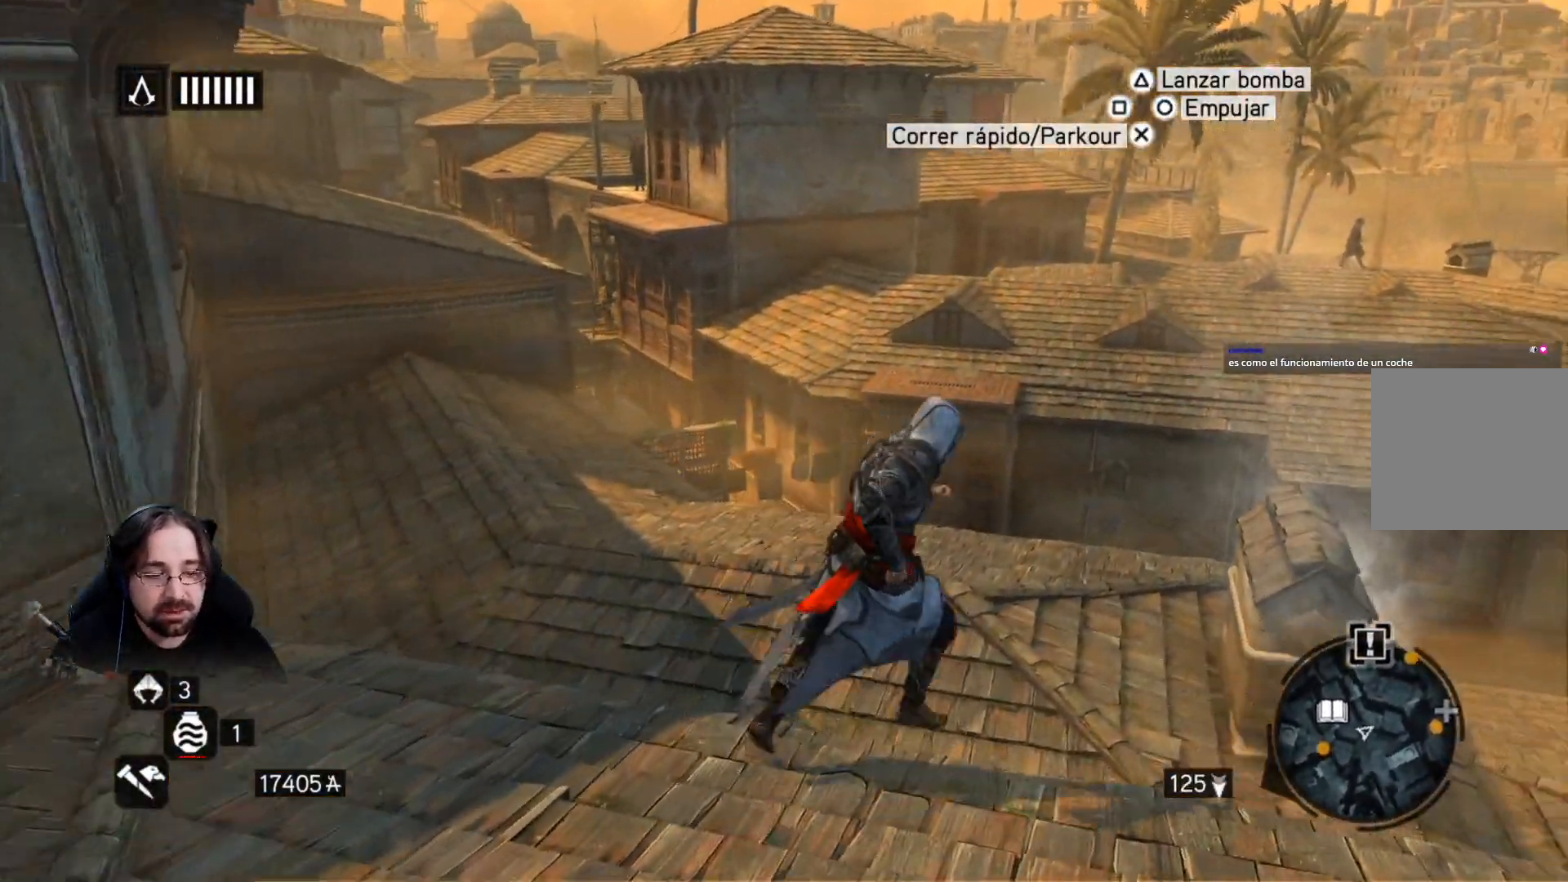
{"dt_ms": 500, "buttons": ["R2"], "left_stick": "up", "right_stick": "left", "events": [[100, "right_stick", "center"], [233, "right_stick", "left"]]}
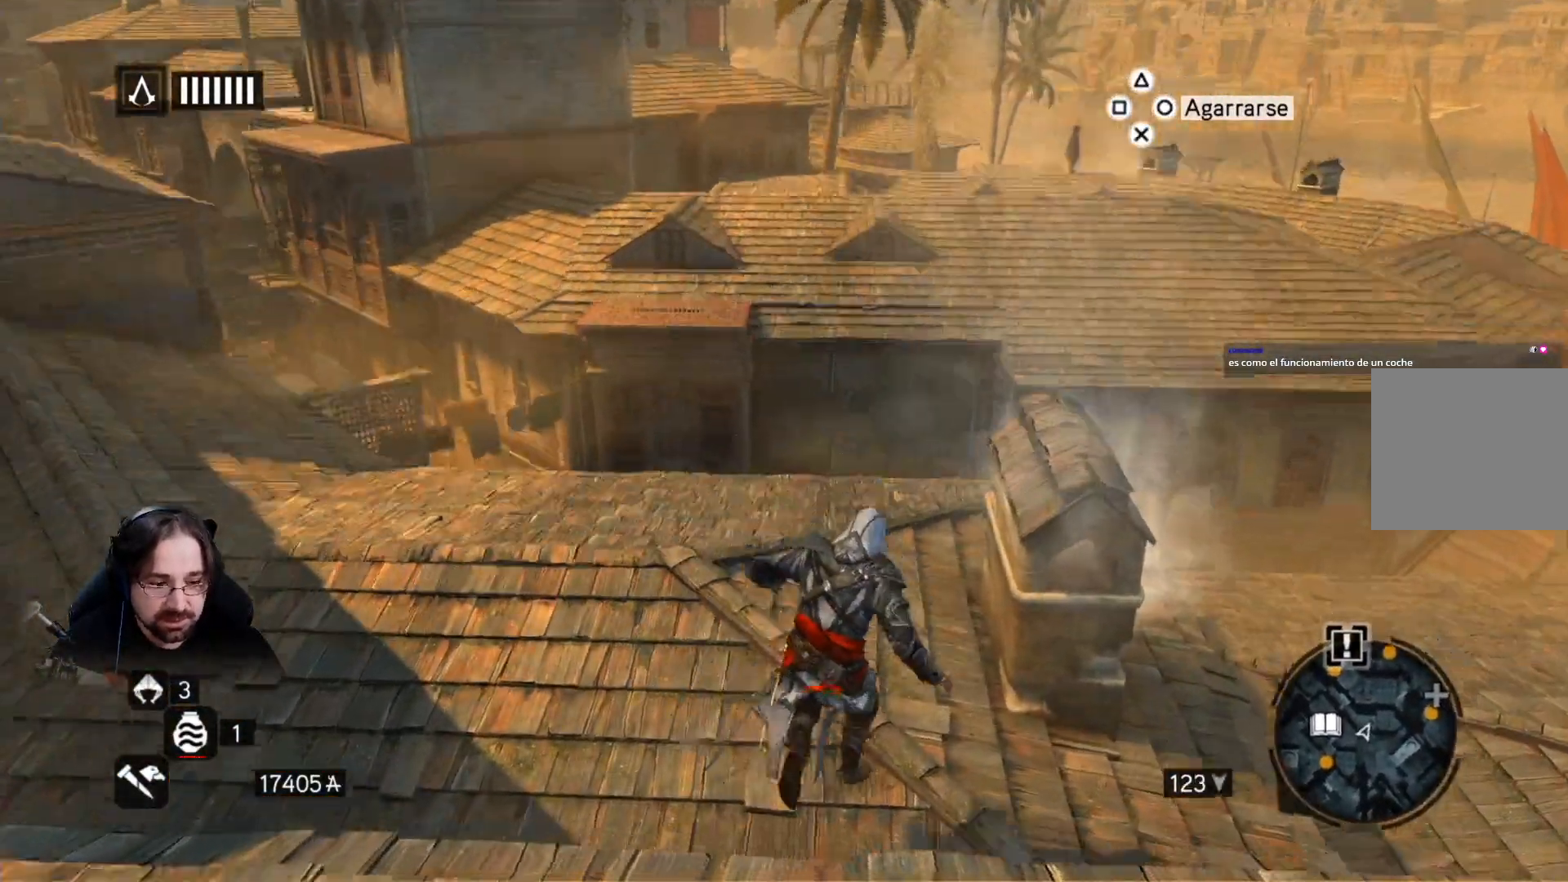
{"dt_ms": 500, "buttons": ["R2"], "left_stick": "up", "right_stick": "center", "events": [[400, "right_stick", "center"]]}
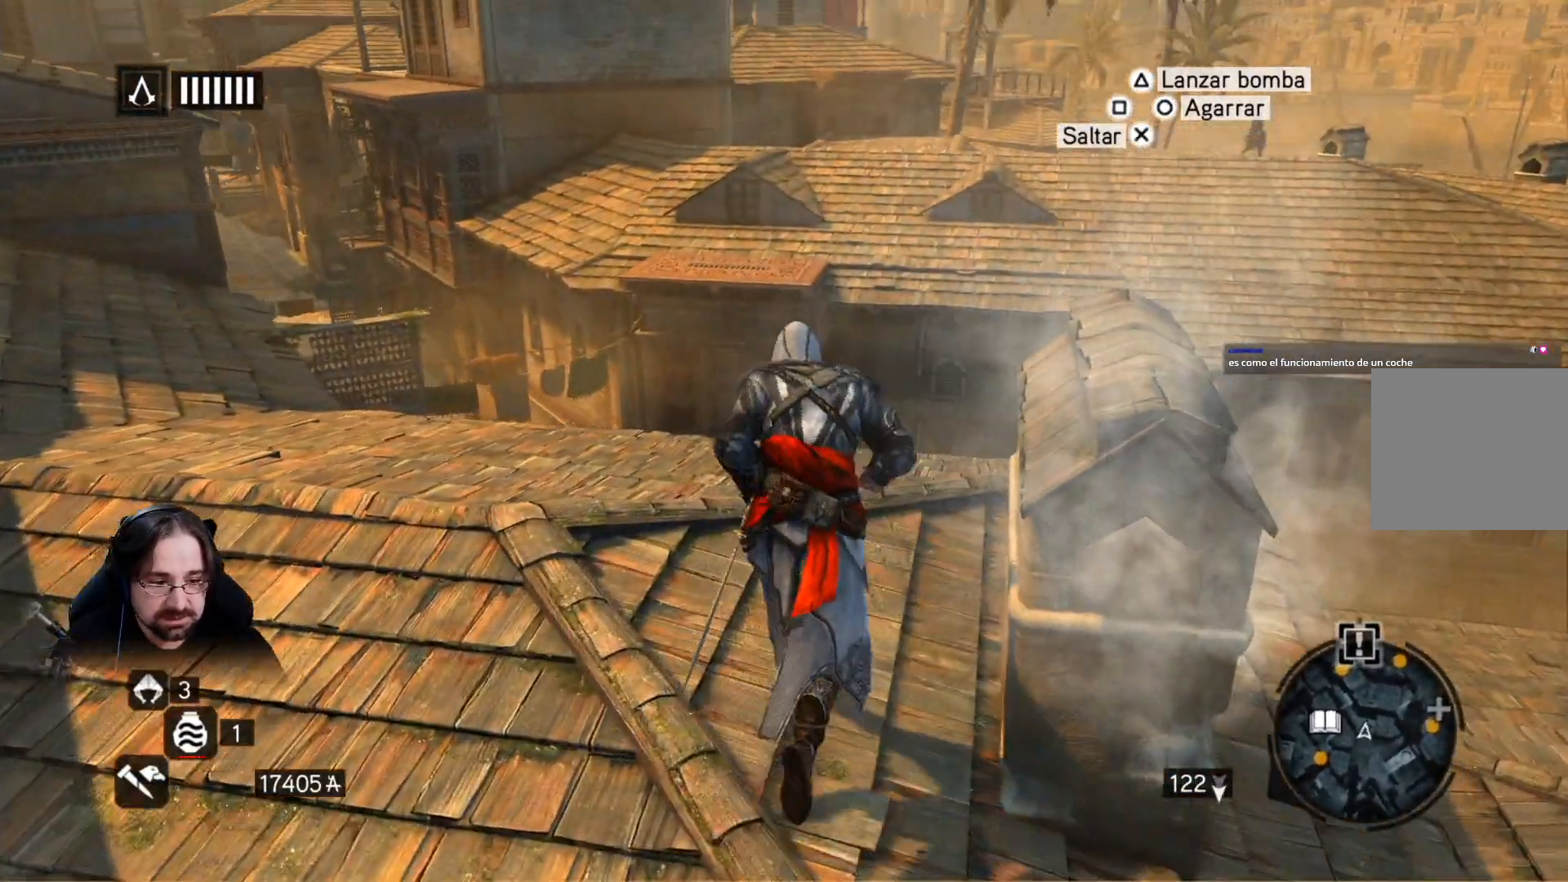
{"dt_ms": 500, "buttons": ["R2"], "left_stick": "up", "right_stick": "down", "events": [[200, "right_stick", "down"]]}
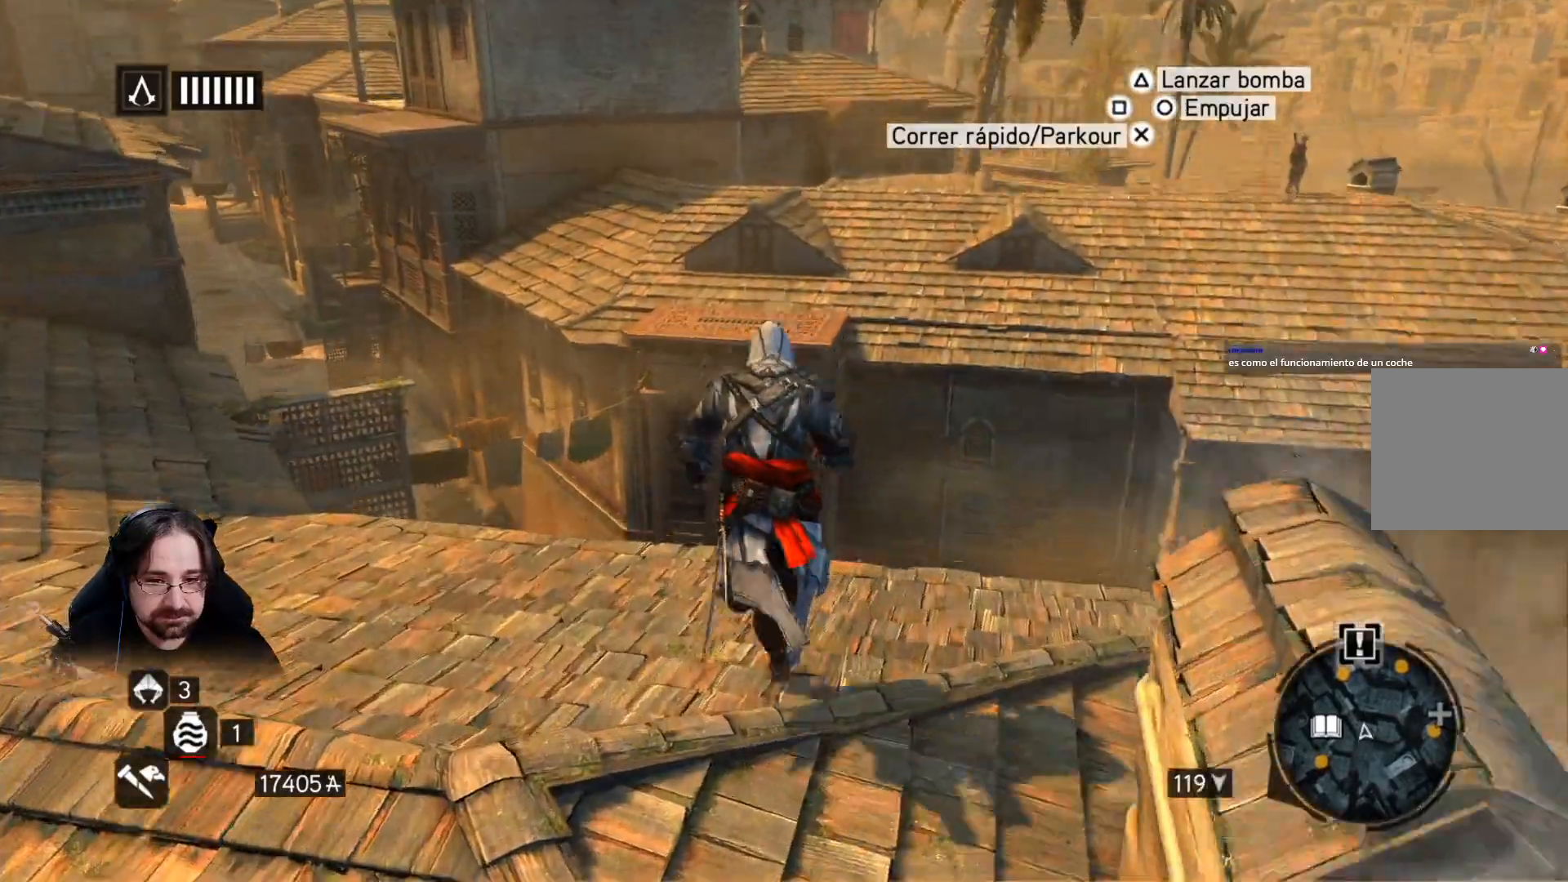
{"dt_ms": 500, "buttons": [], "left_stick": "center", "right_stick": "center", "events": [[100, "left_stick", "center"], [167, "R2", "up"], [467, "right_stick", "center"]]}
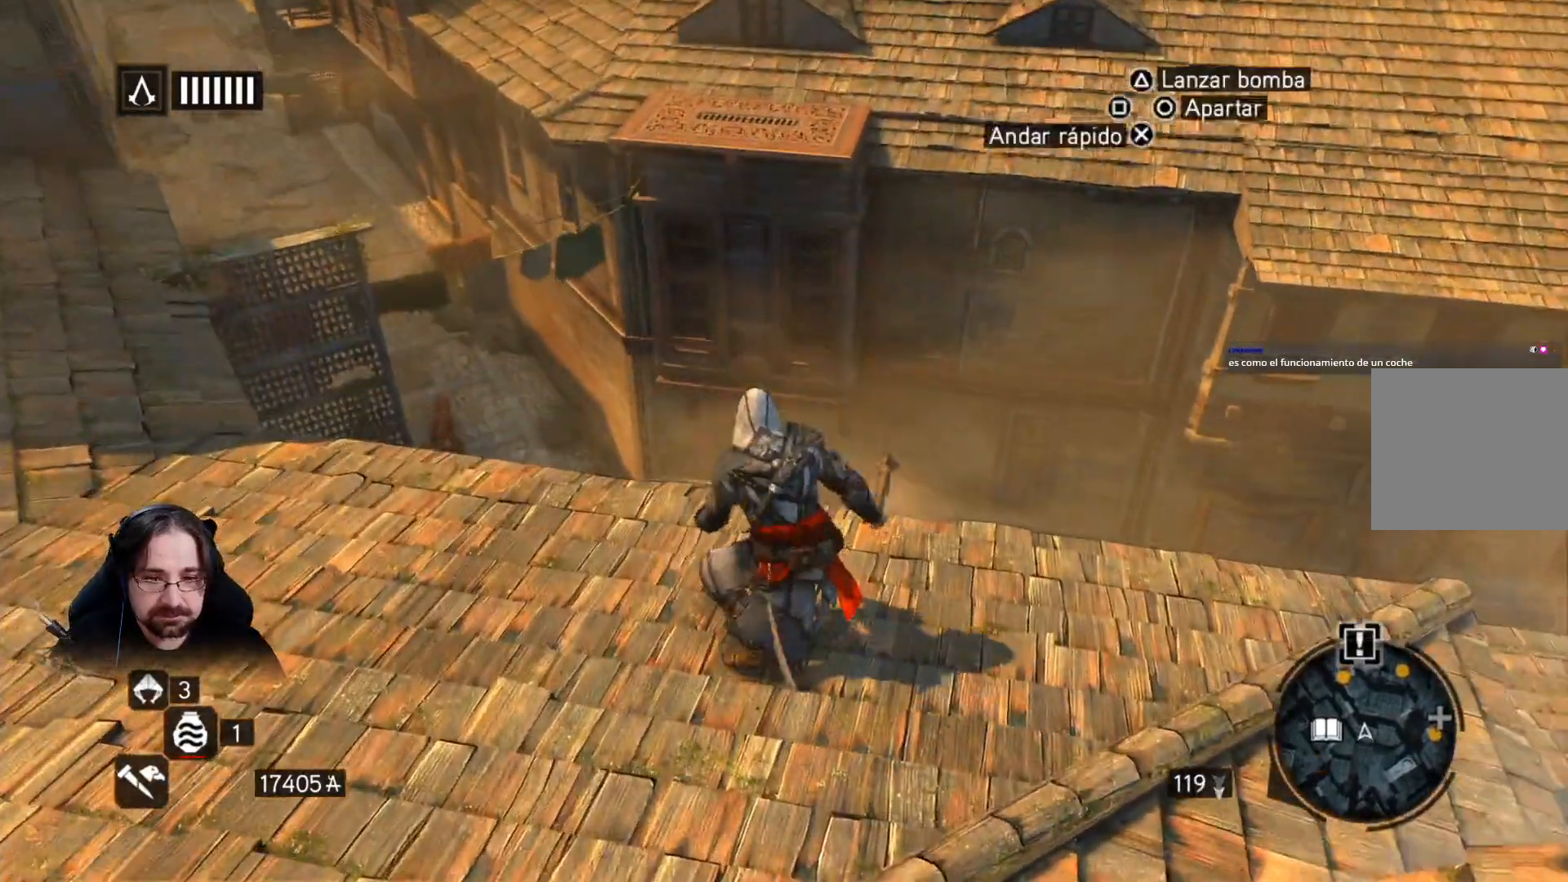
{"dt_ms": 500, "buttons": ["R2"], "left_stick": "up-right", "right_stick": "center", "events": [[267, "left_stick", "up-right"], [433, "R2", "down"]]}
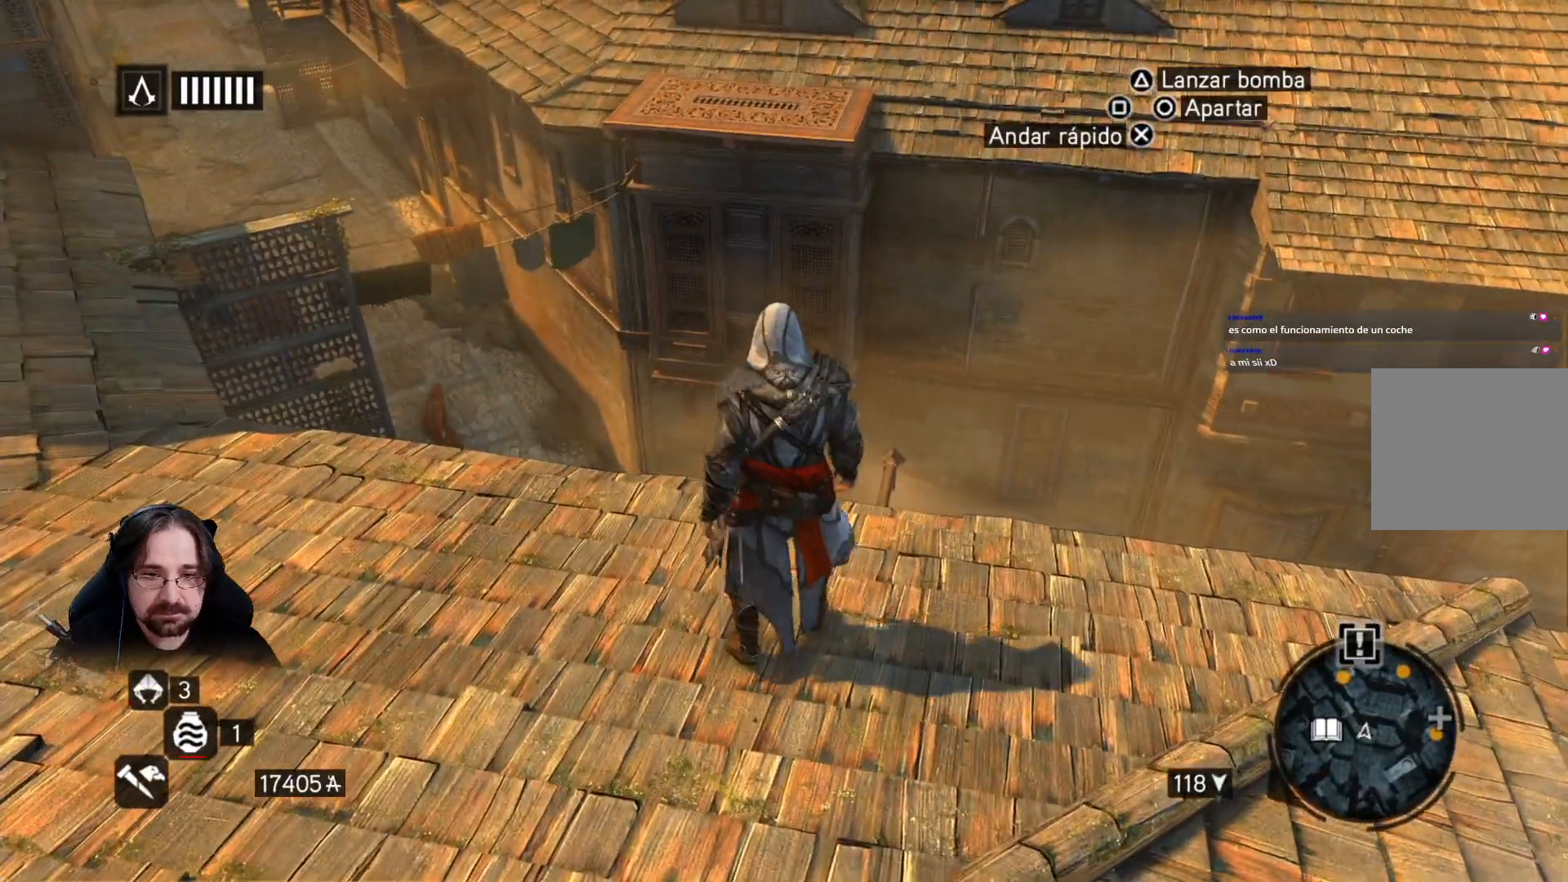
{"dt_ms": 500, "buttons": ["R2"], "left_stick": "up-right", "right_stick": "center", "events": []}
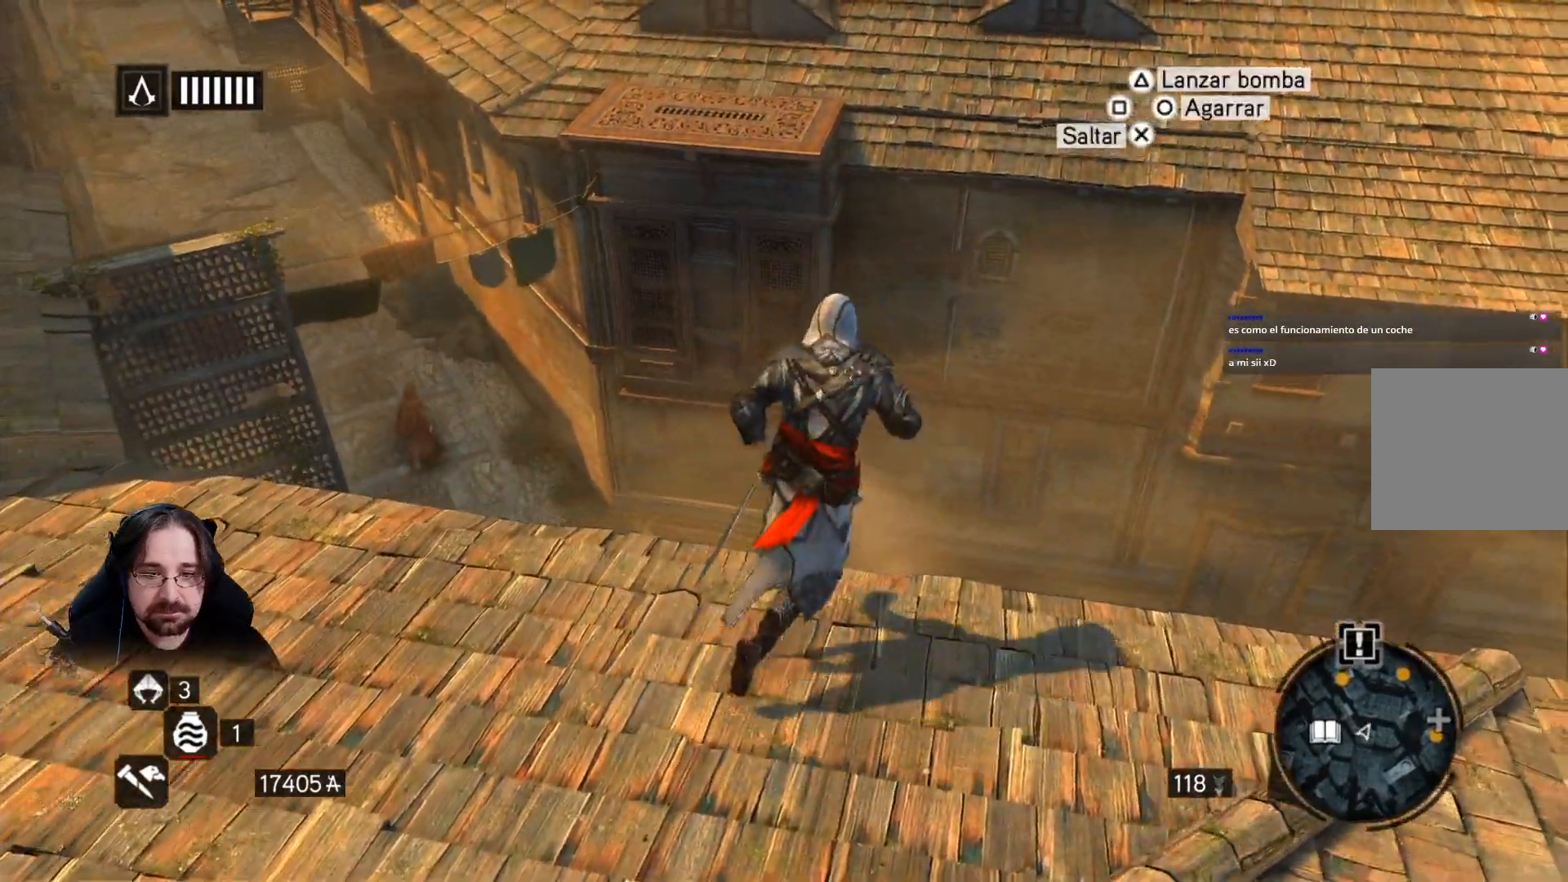
{"dt_ms": 500, "buttons": ["CROSS", "R2"], "left_stick": "up", "right_stick": "center", "events": [[100, "left_stick", "up"], [500, "CROSS", "down"]]}